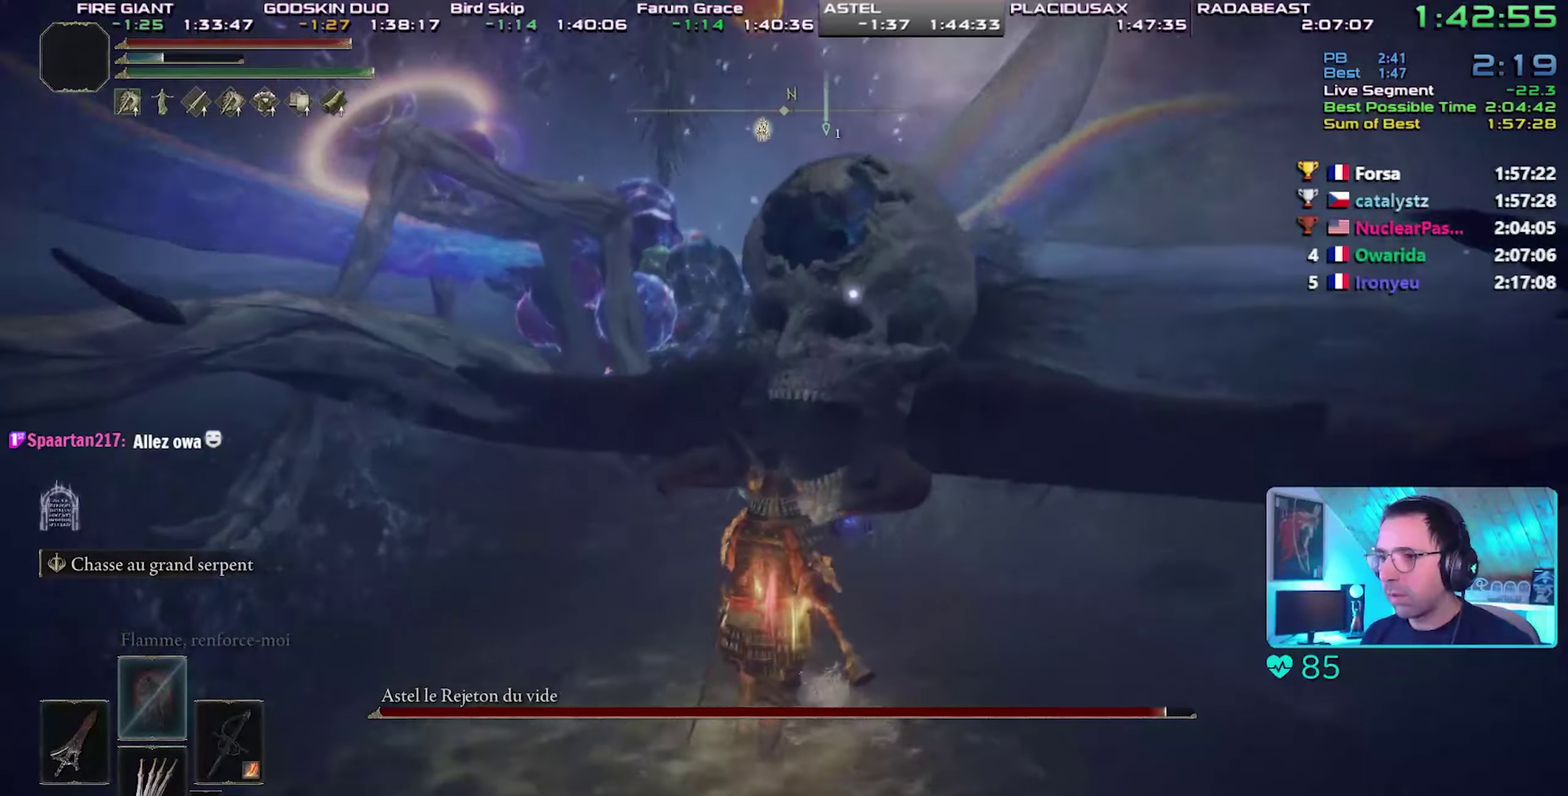
Gameplay with a controller (PlayStation layout); each line is a JSON object with the inputs held at the frame after it. This overlay highlights the sticks when they move; stick clicks (L3) are not distinguishable. This document gives stick clicks only as held states, not as events. Not read: L1 R1 START right_stick.
{"buttons": ["R2"], "left_stick": "center"}
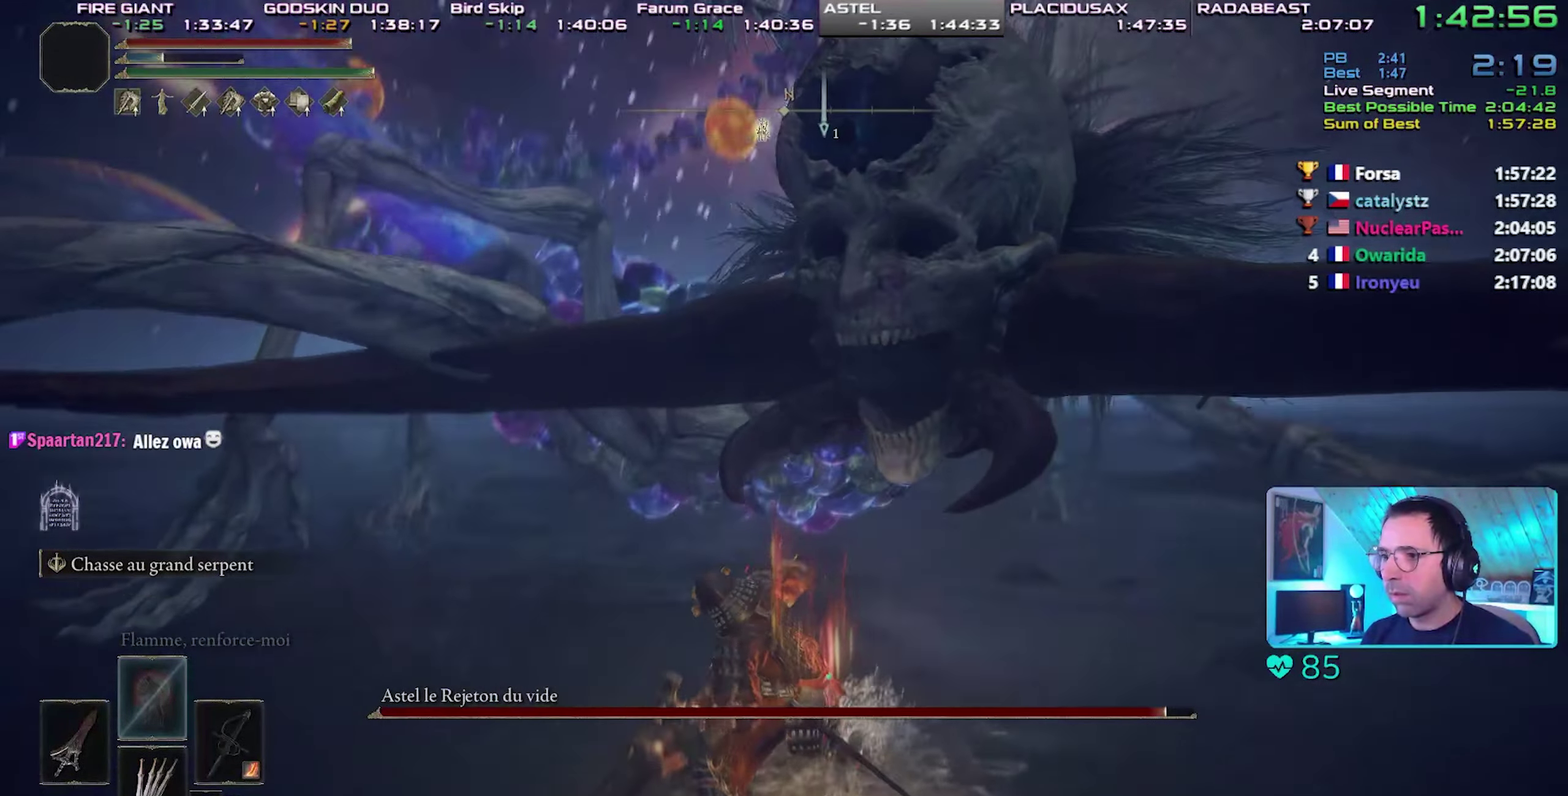
{"buttons": ["R2"], "left_stick": "center"}
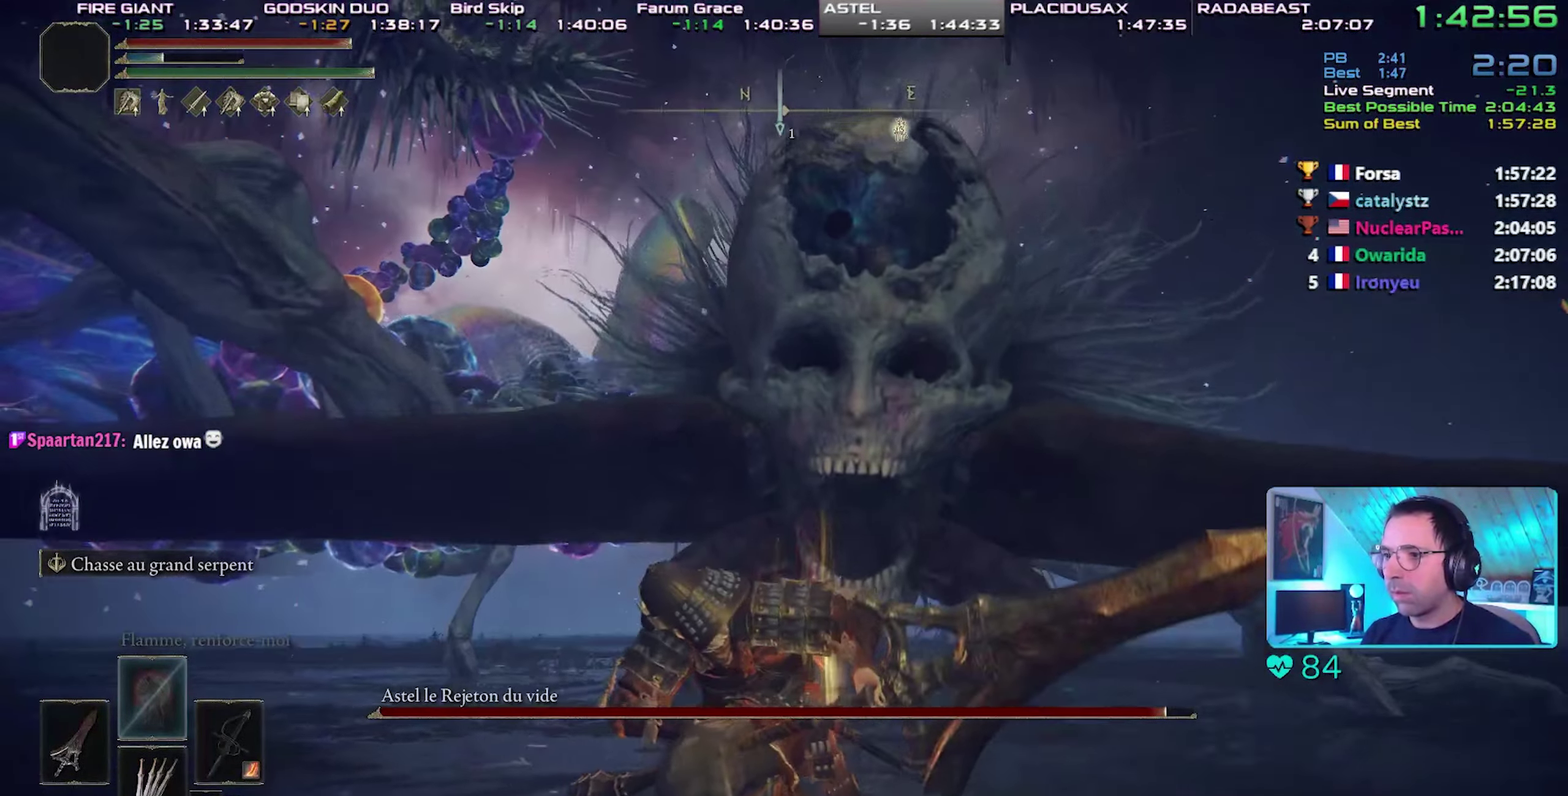
{"buttons": ["R2"], "left_stick": "center"}
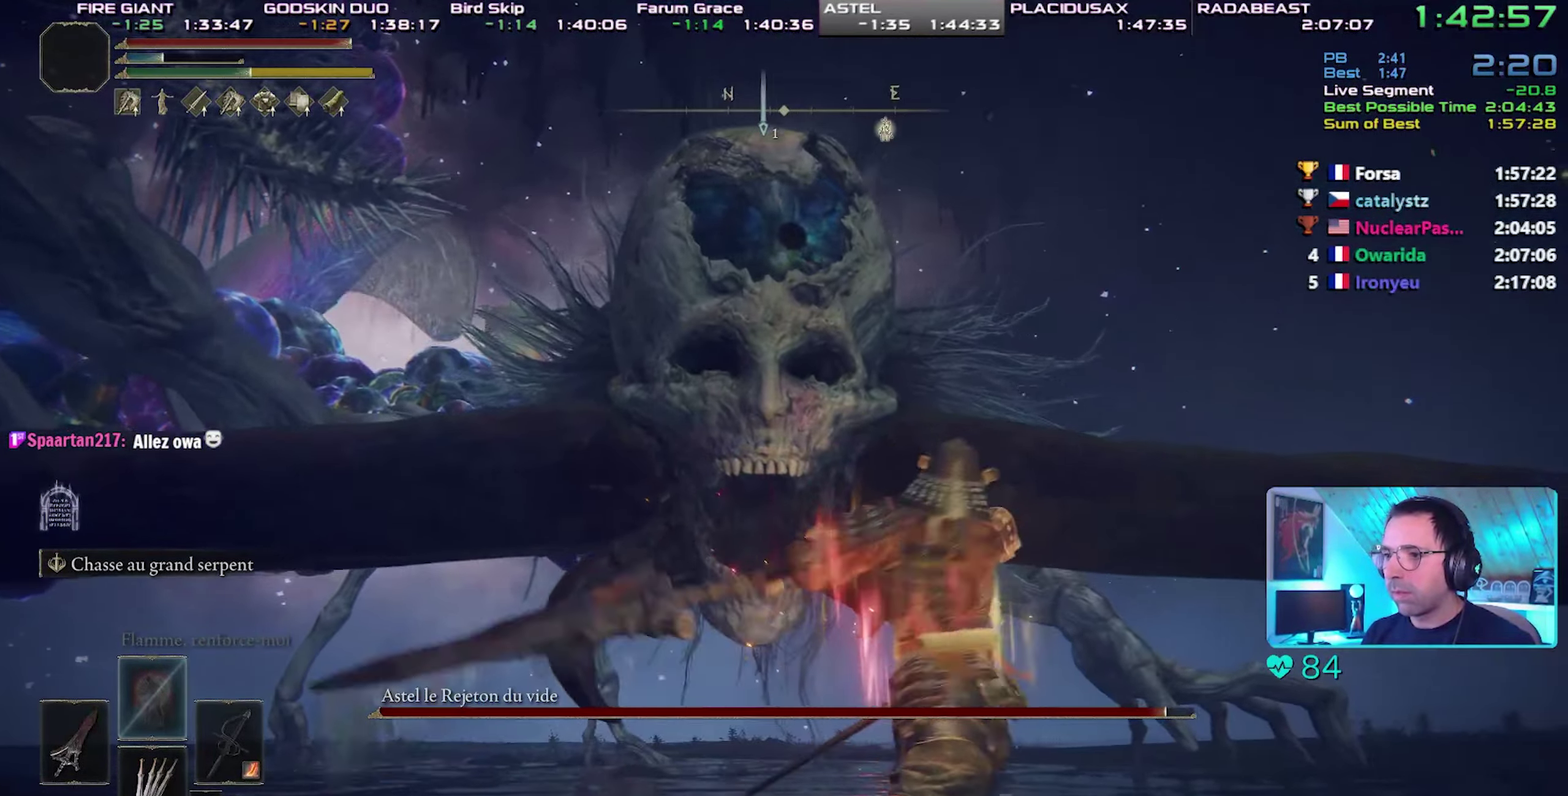
{"buttons": [], "left_stick": "center"}
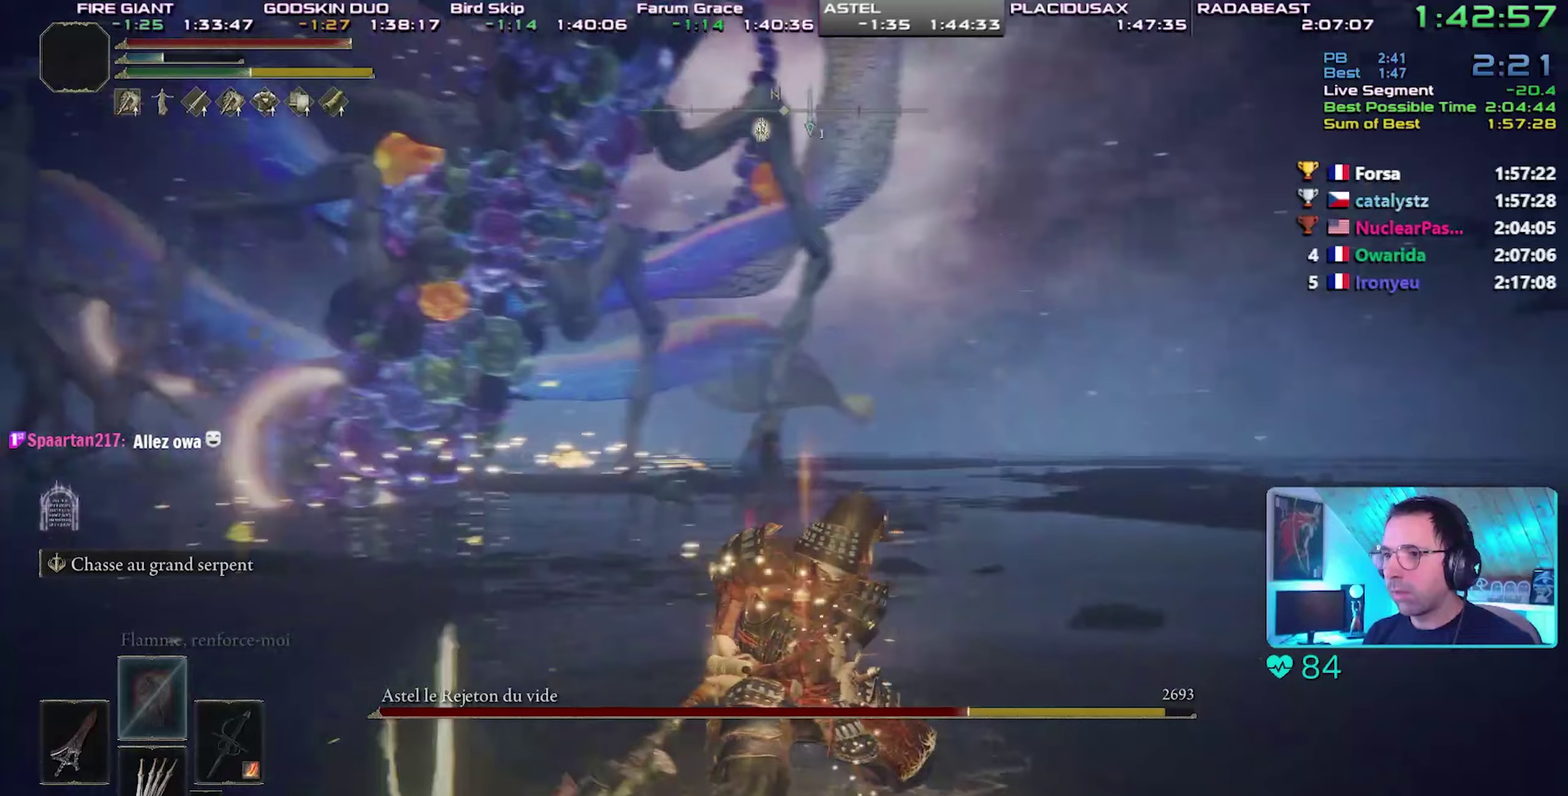
{"buttons": [], "left_stick": "center"}
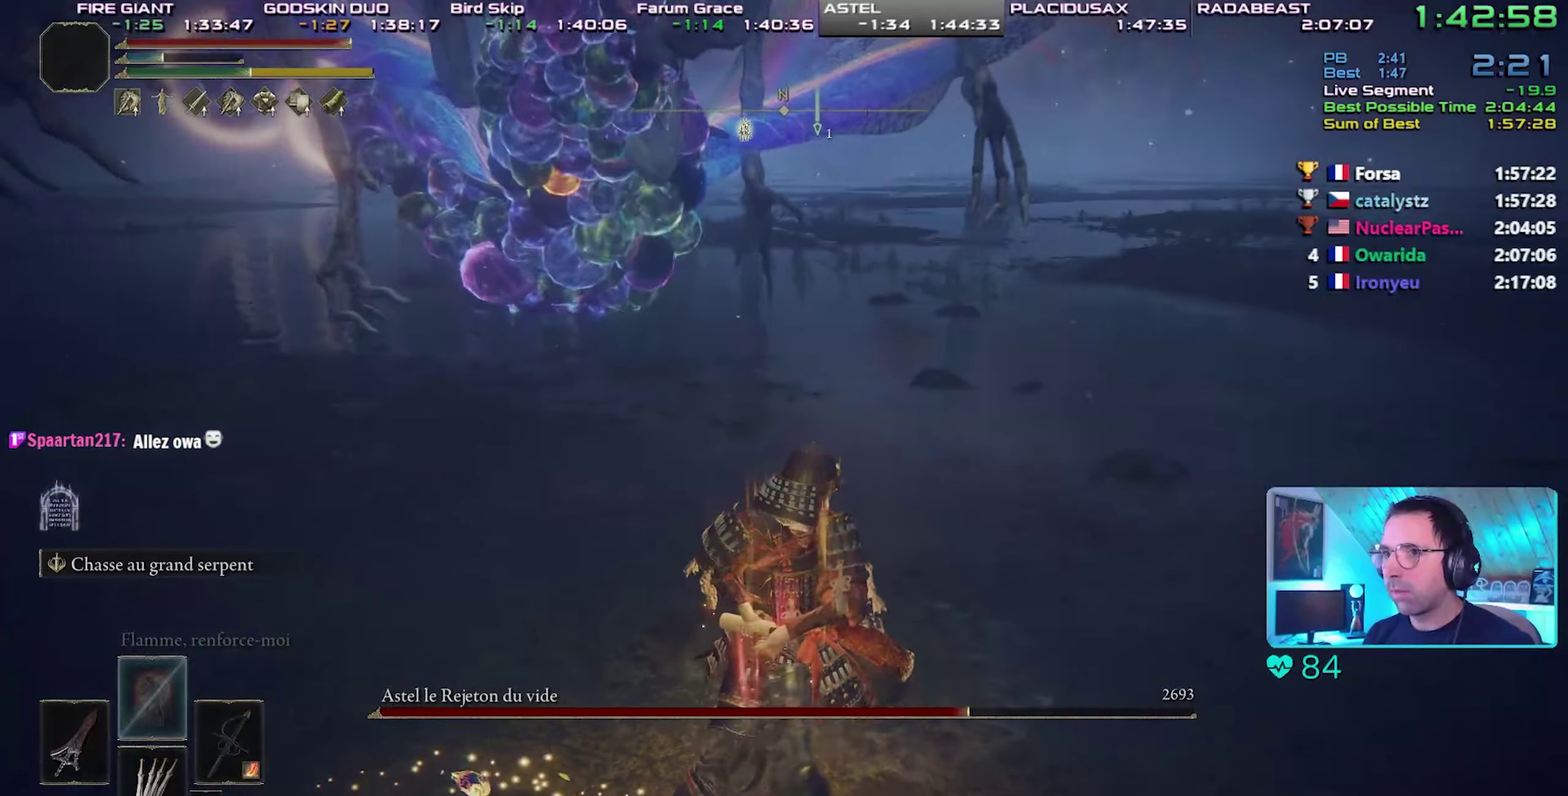
{"buttons": [], "left_stick": "center"}
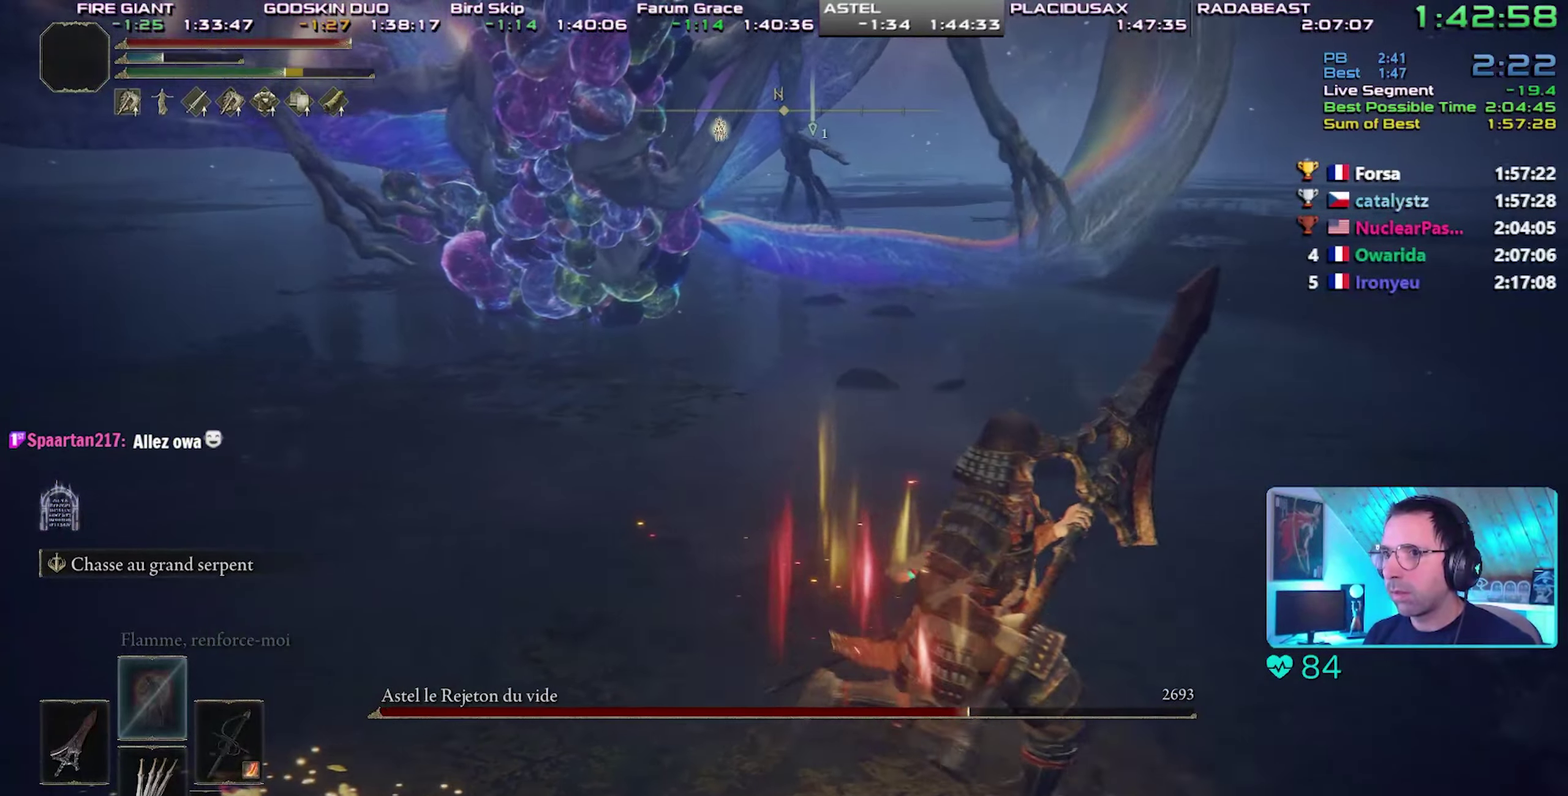
{"buttons": ["R2"], "left_stick": "center"}
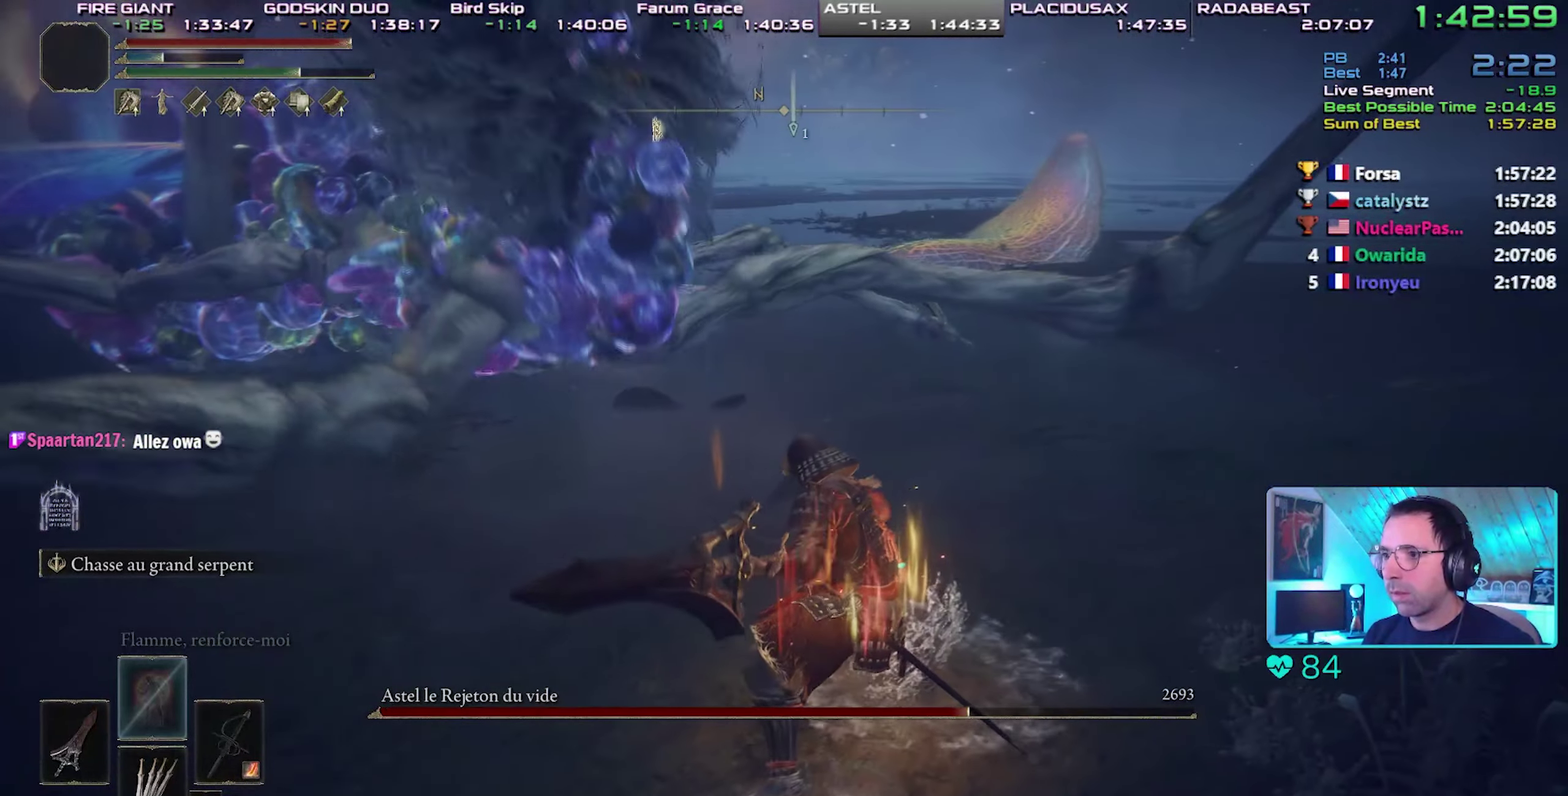
{"buttons": ["R2"], "left_stick": "center"}
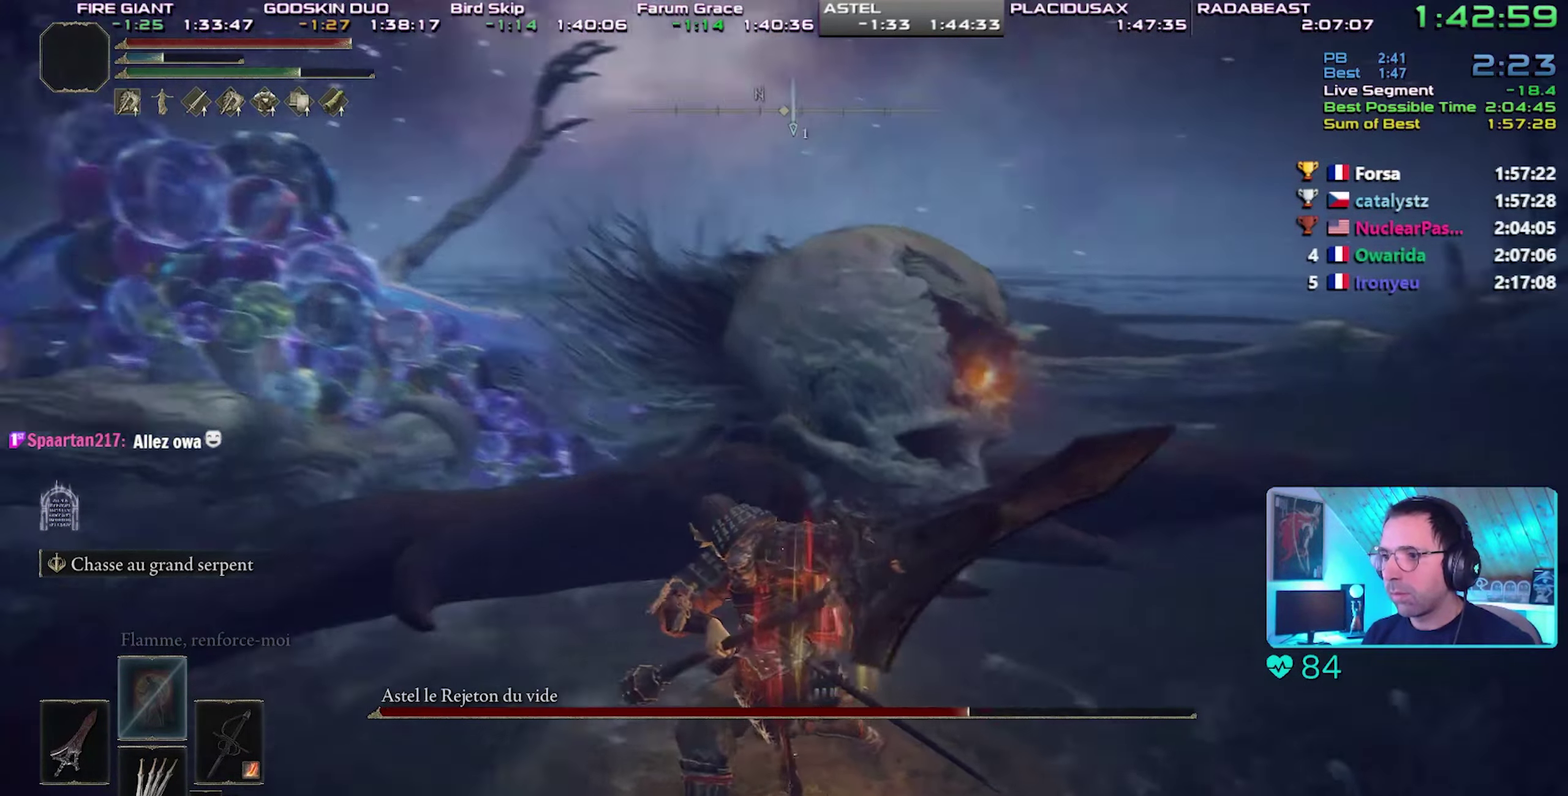
{"buttons": ["R2"], "left_stick": "center"}
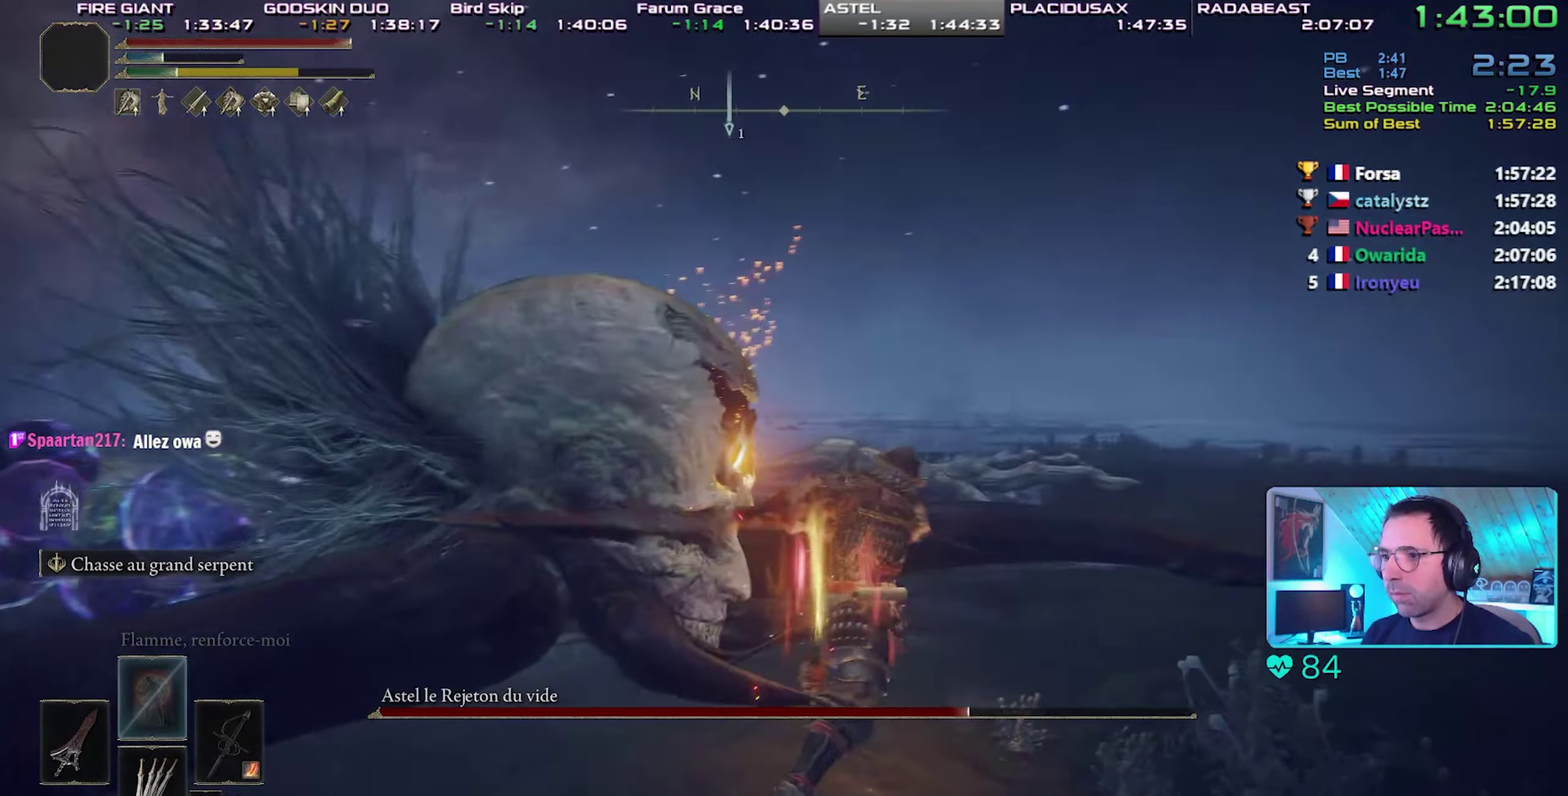
{"buttons": ["R2"], "left_stick": "center"}
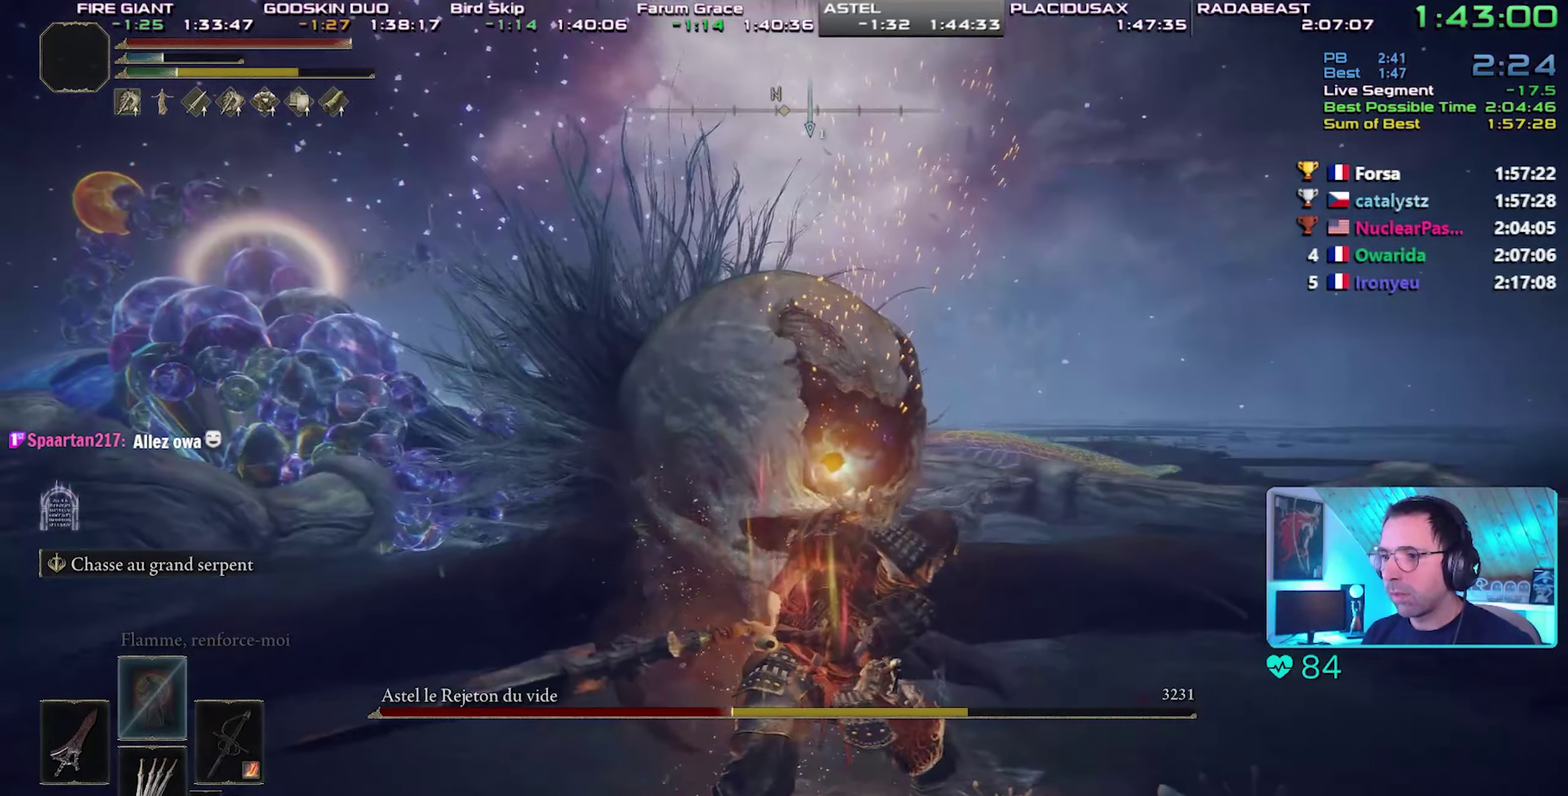
{"buttons": ["R2"], "left_stick": "center"}
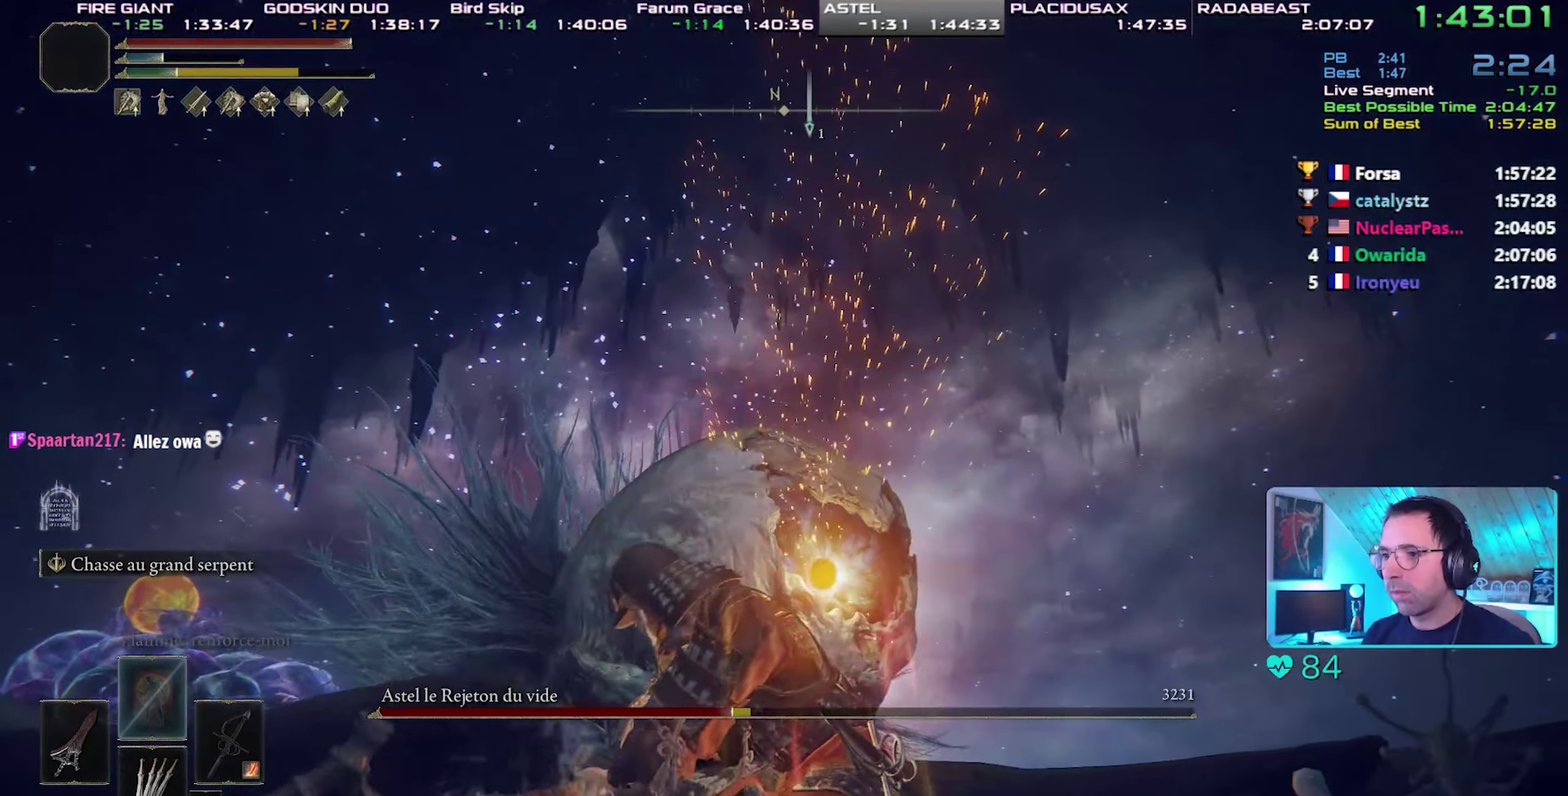
{"buttons": ["R2"], "left_stick": "center"}
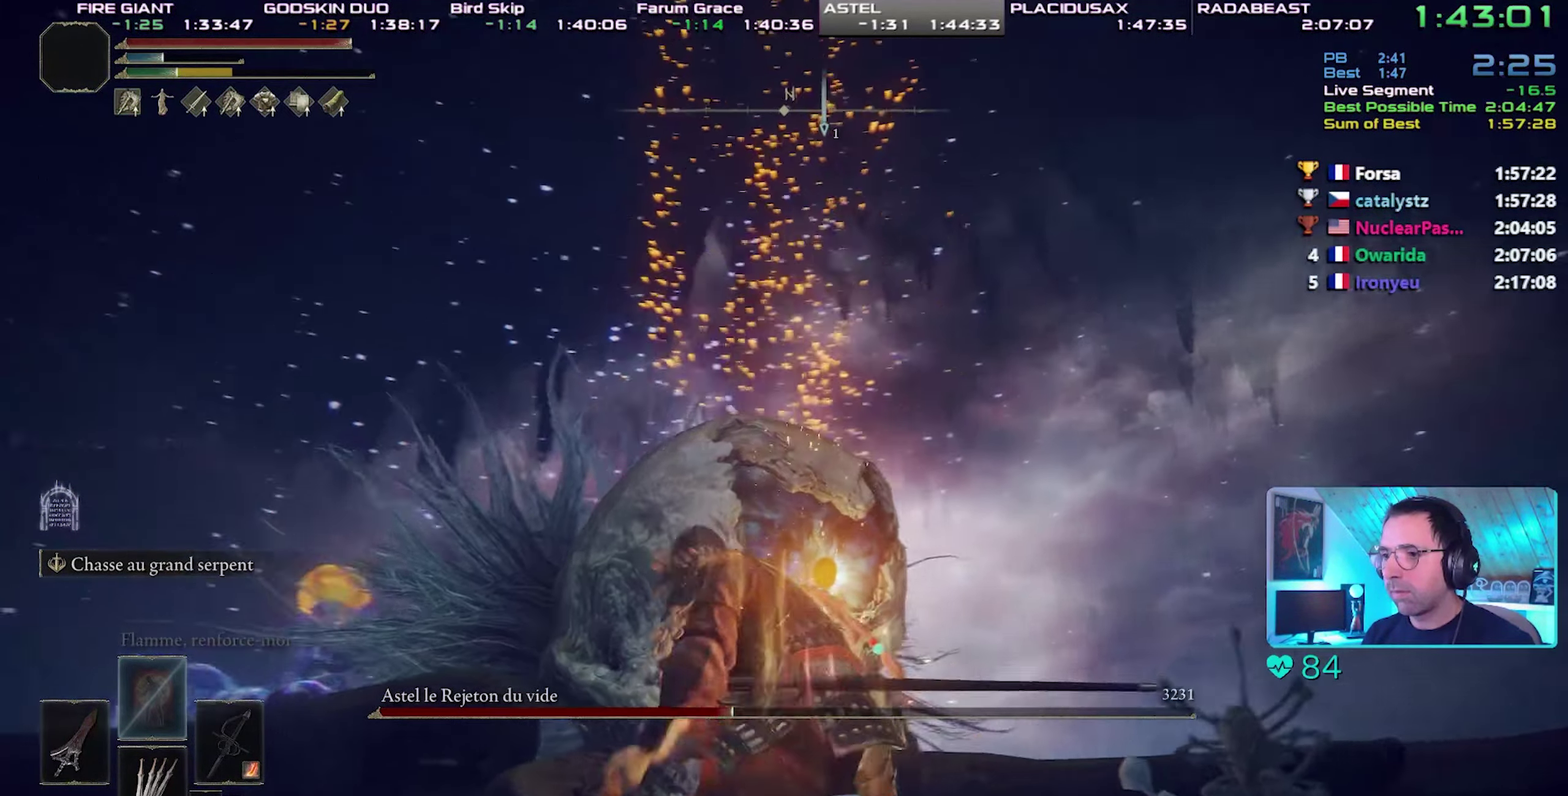
{"buttons": ["R2"], "left_stick": "center"}
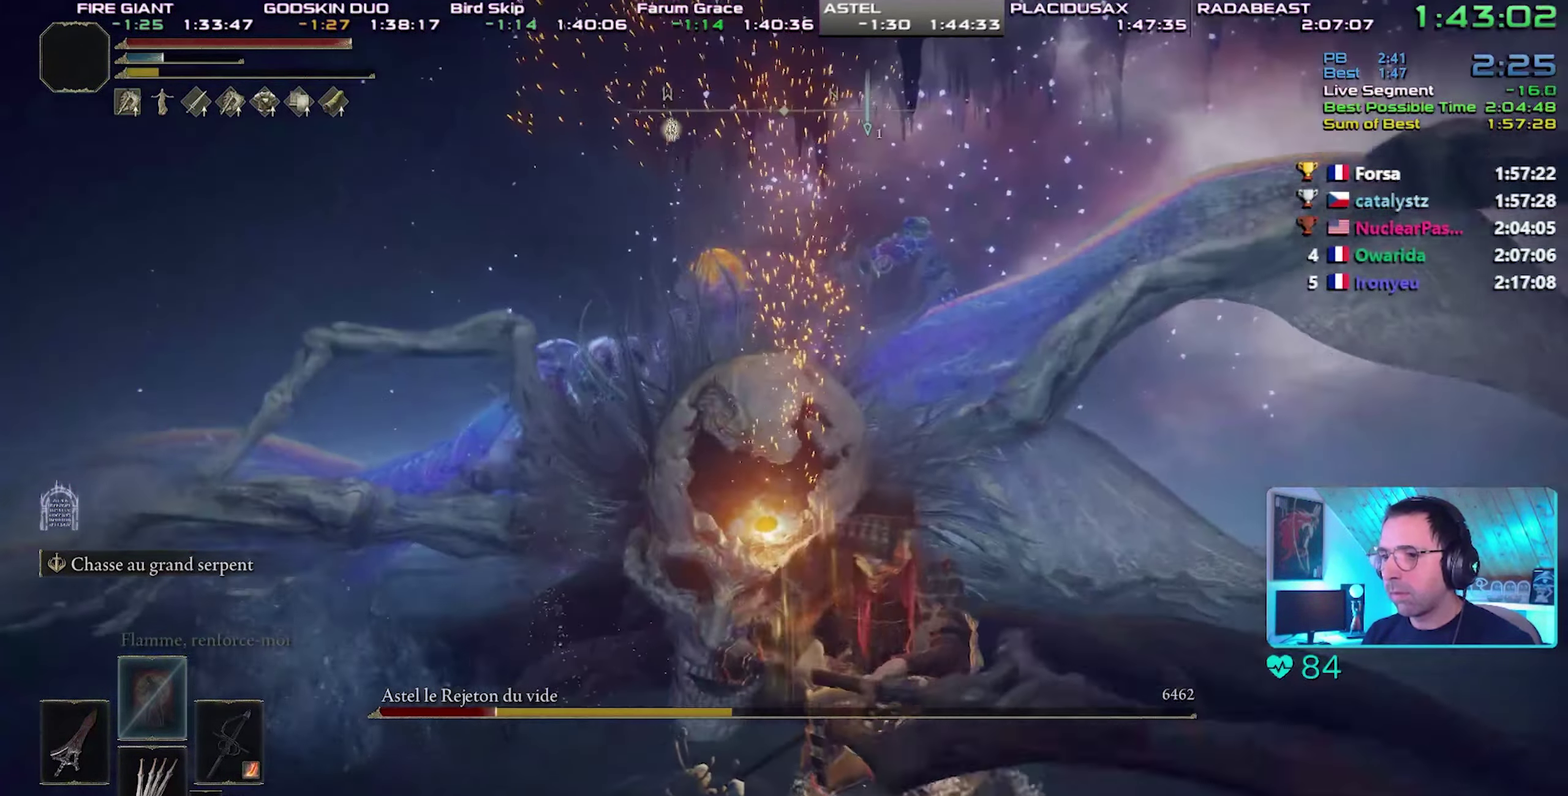
{"buttons": [], "left_stick": "center"}
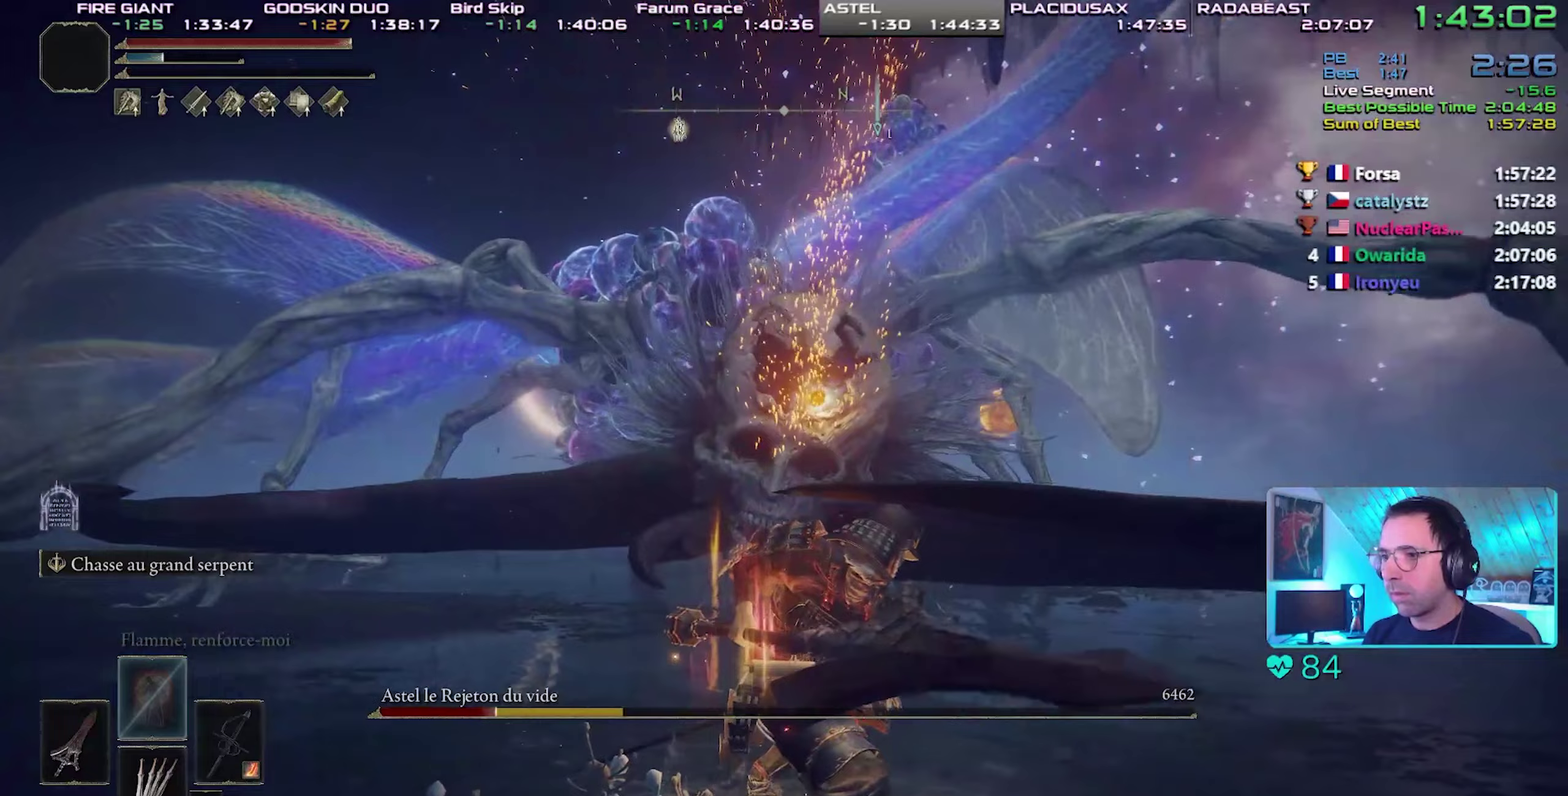
{"buttons": [], "left_stick": "center"}
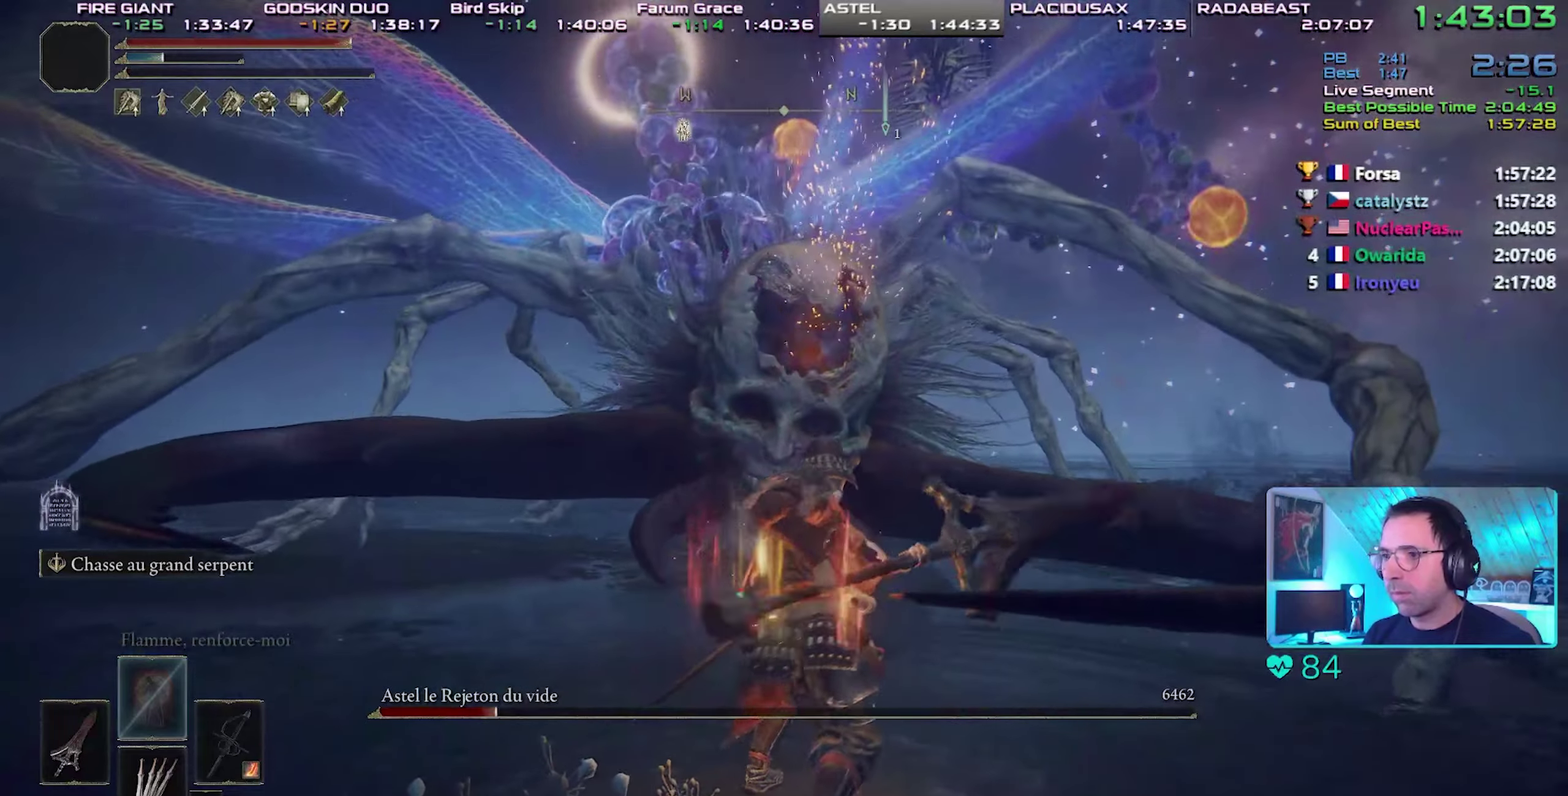
{"buttons": ["R2"], "left_stick": "center"}
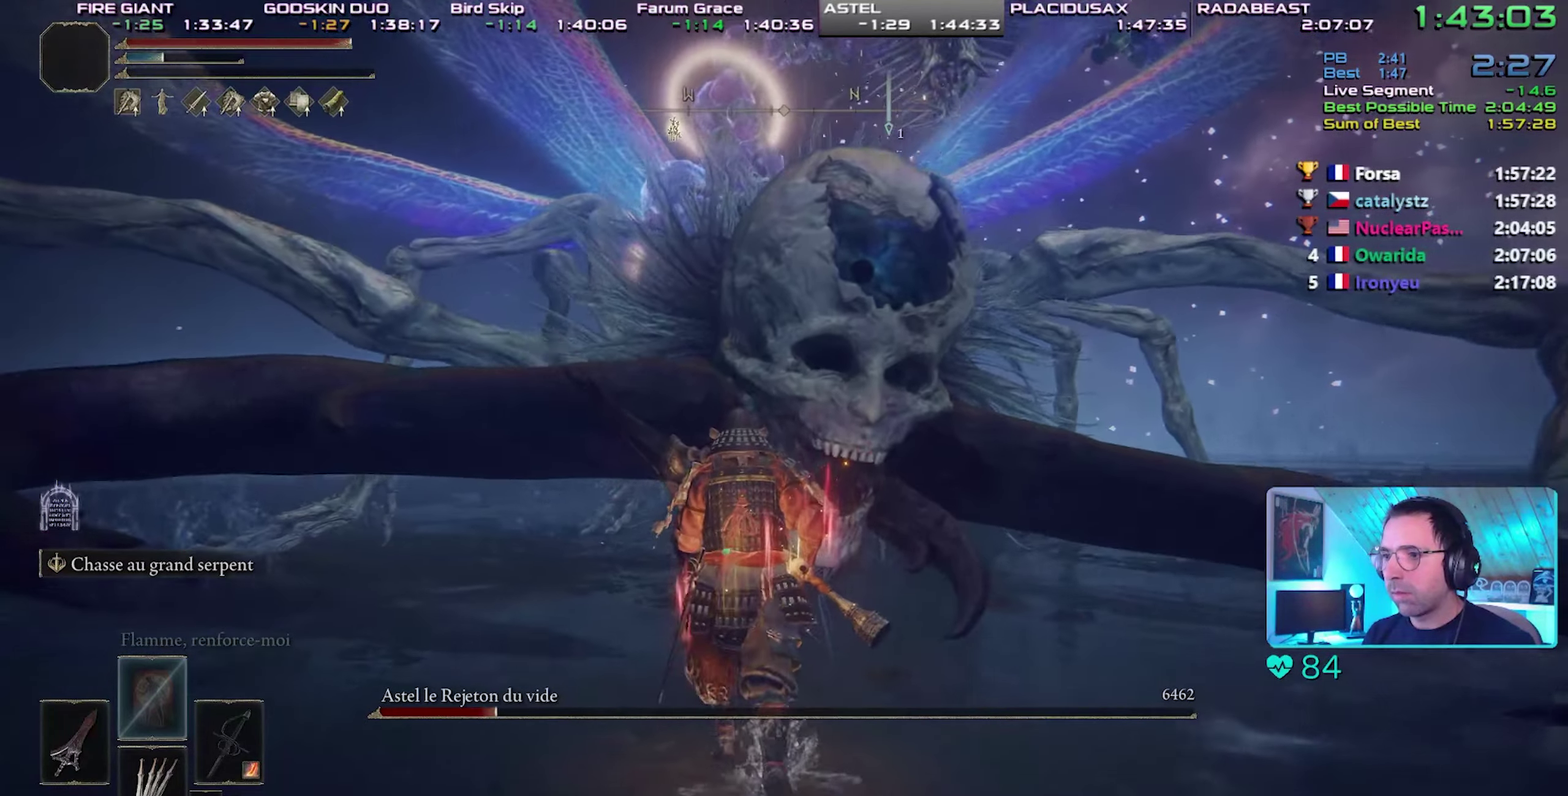
{"buttons": ["R2"], "left_stick": "center"}
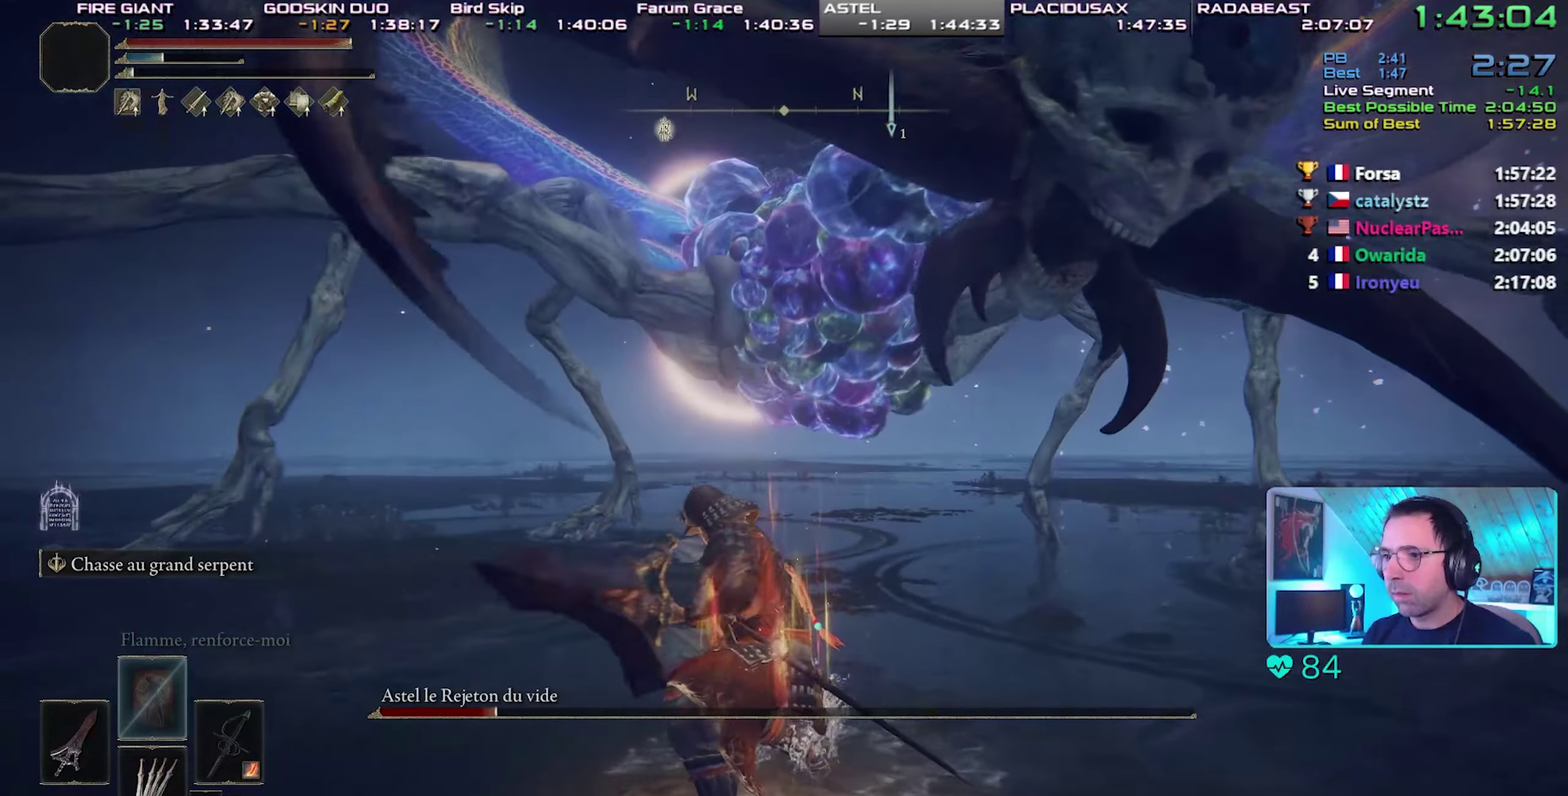
{"buttons": ["R2"], "left_stick": "center"}
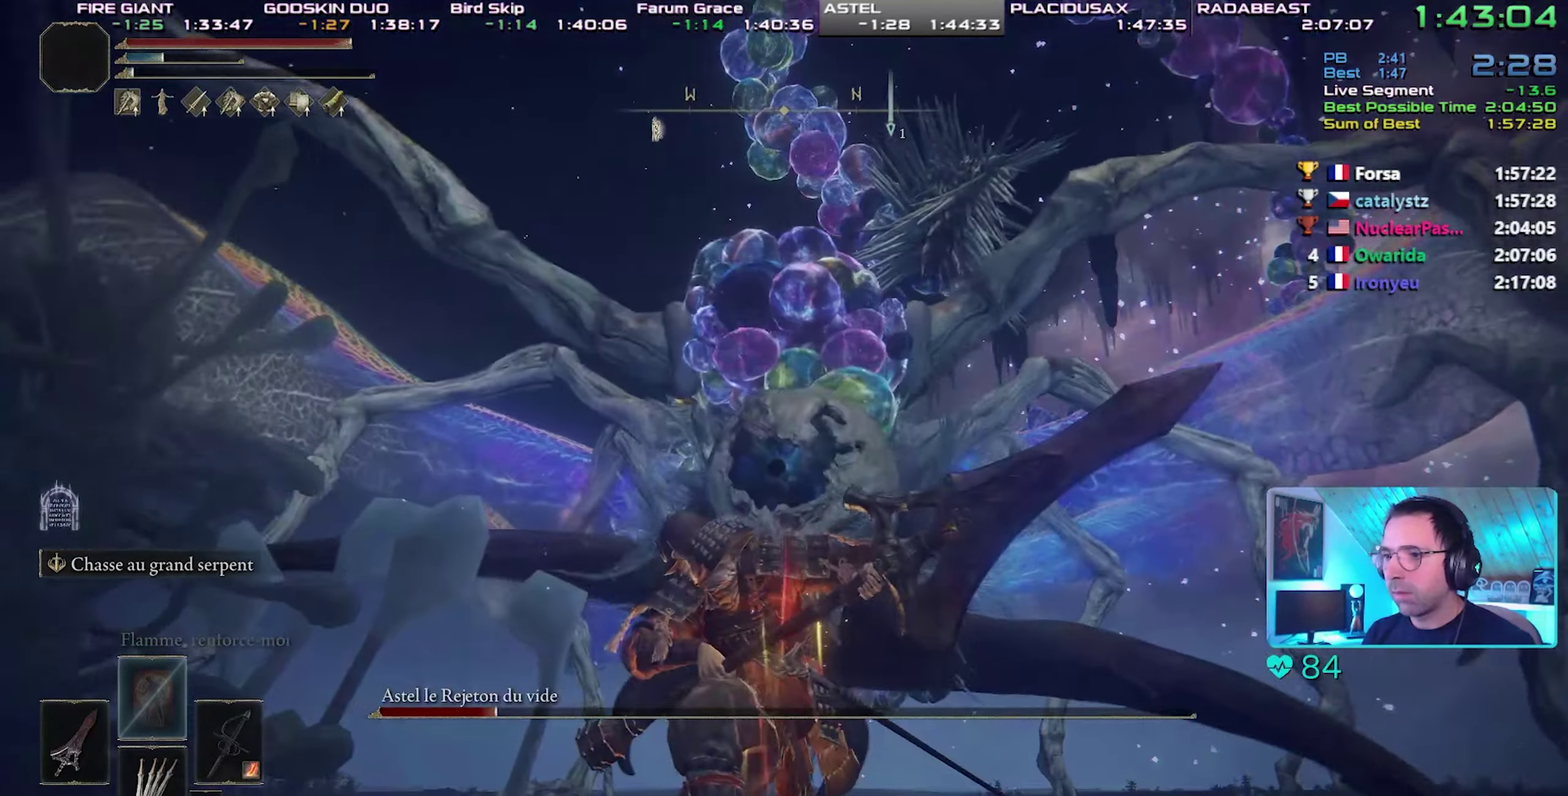
{"buttons": ["R2"], "left_stick": "center"}
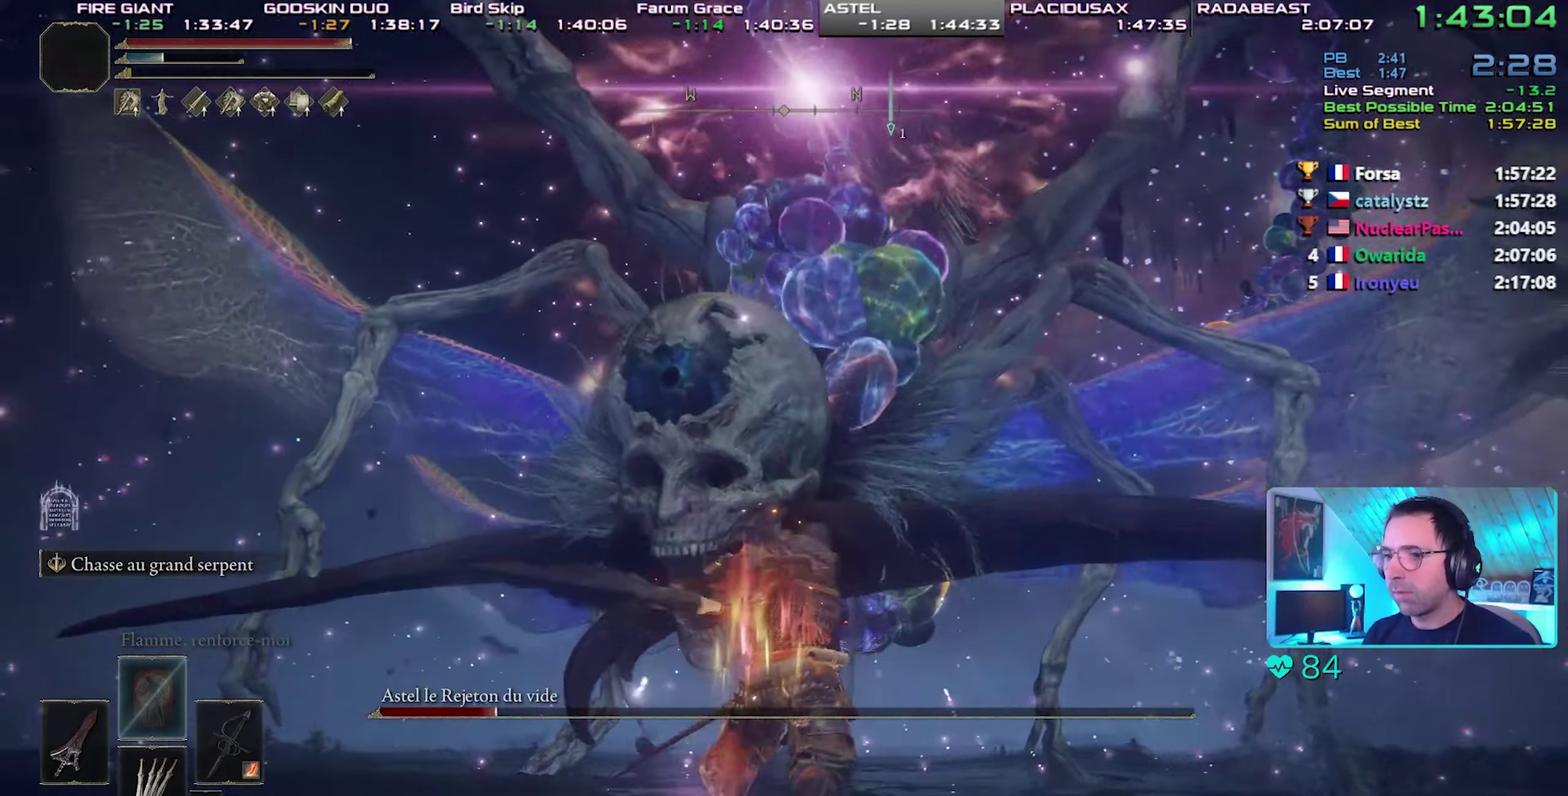
{"buttons": [], "left_stick": "center"}
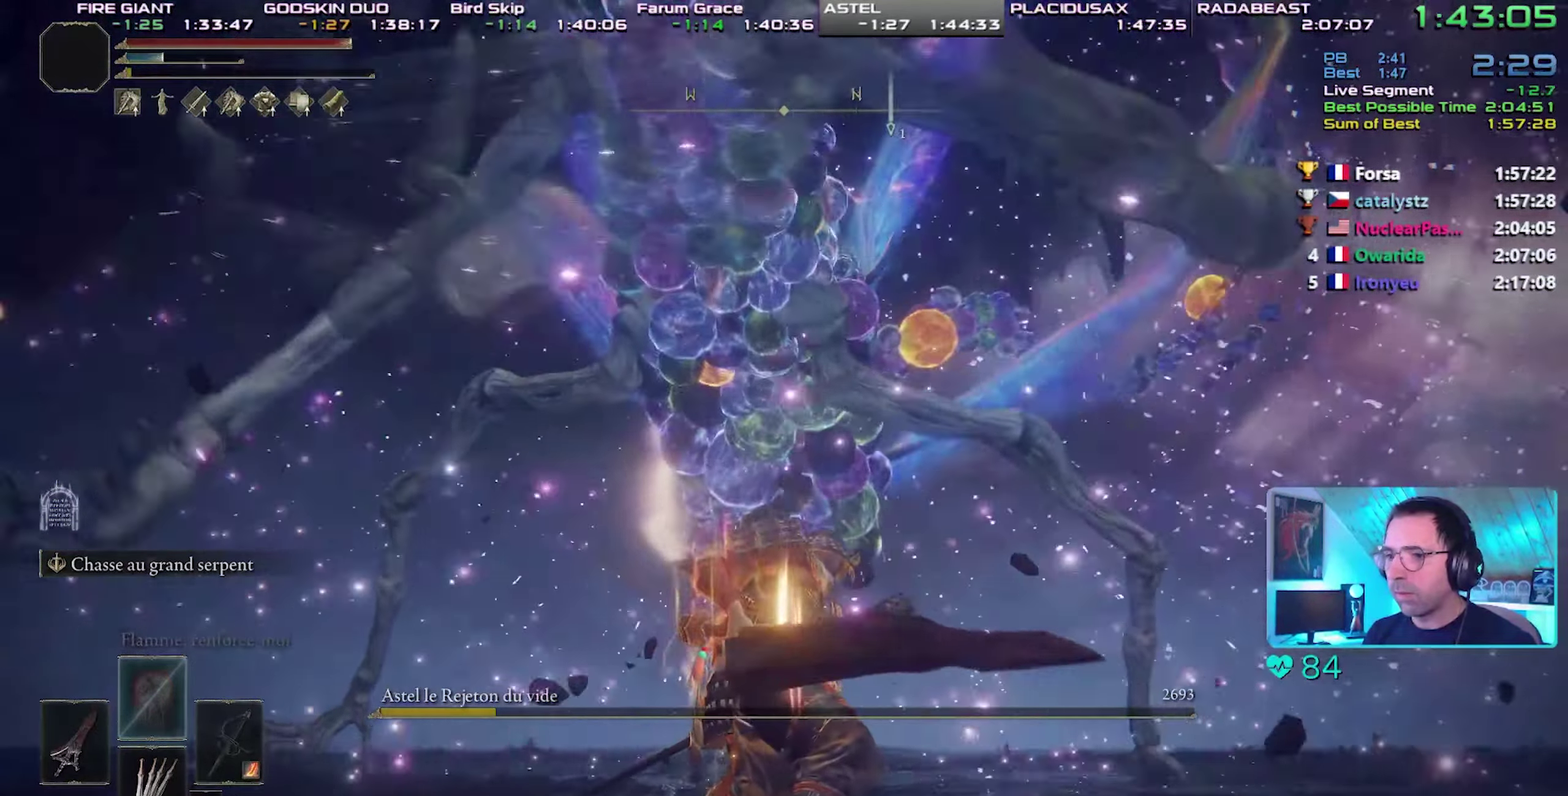
{"buttons": [], "left_stick": "center"}
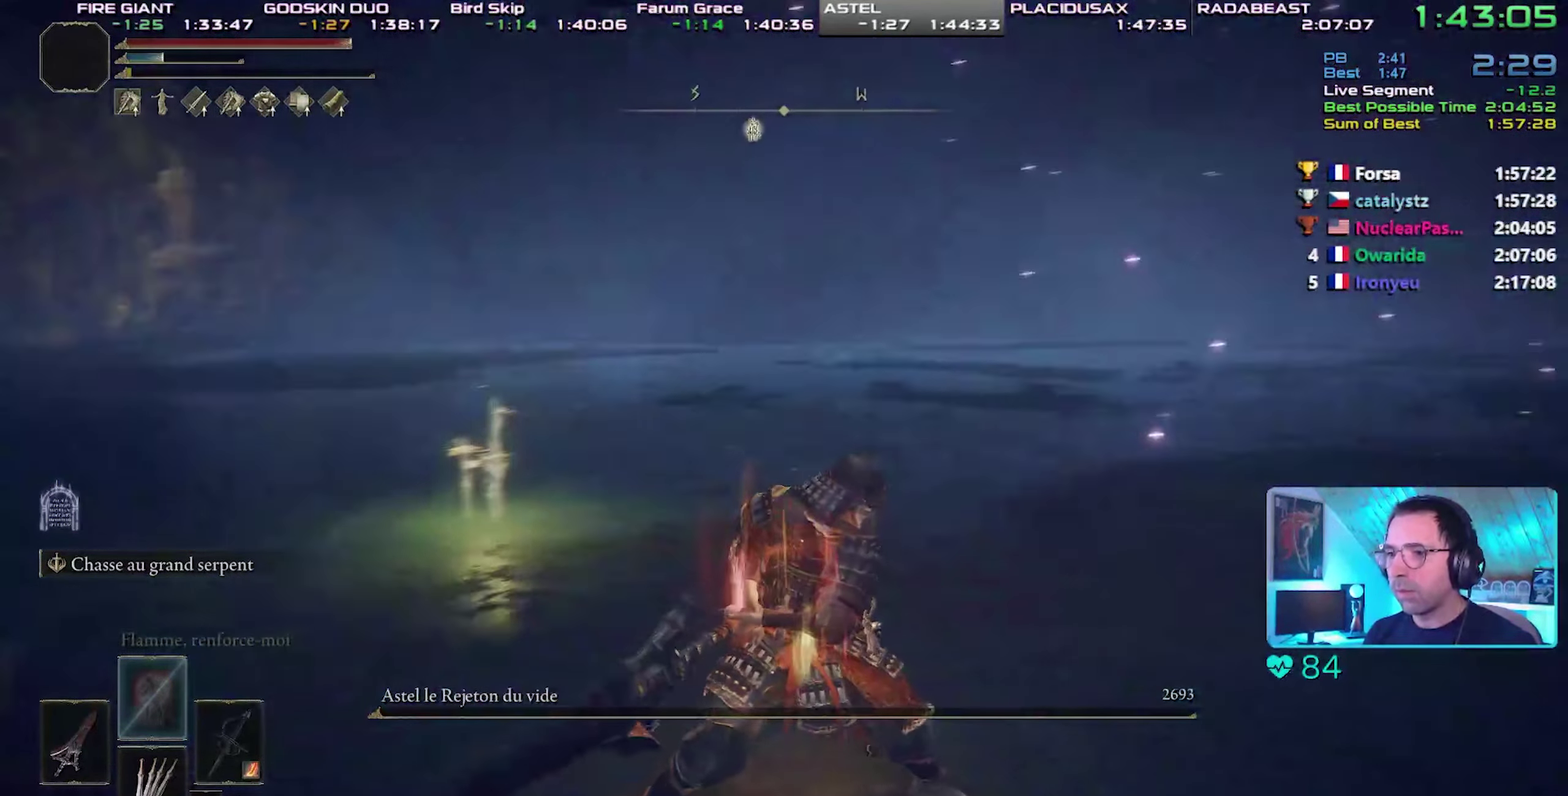
{"buttons": [], "left_stick": "center"}
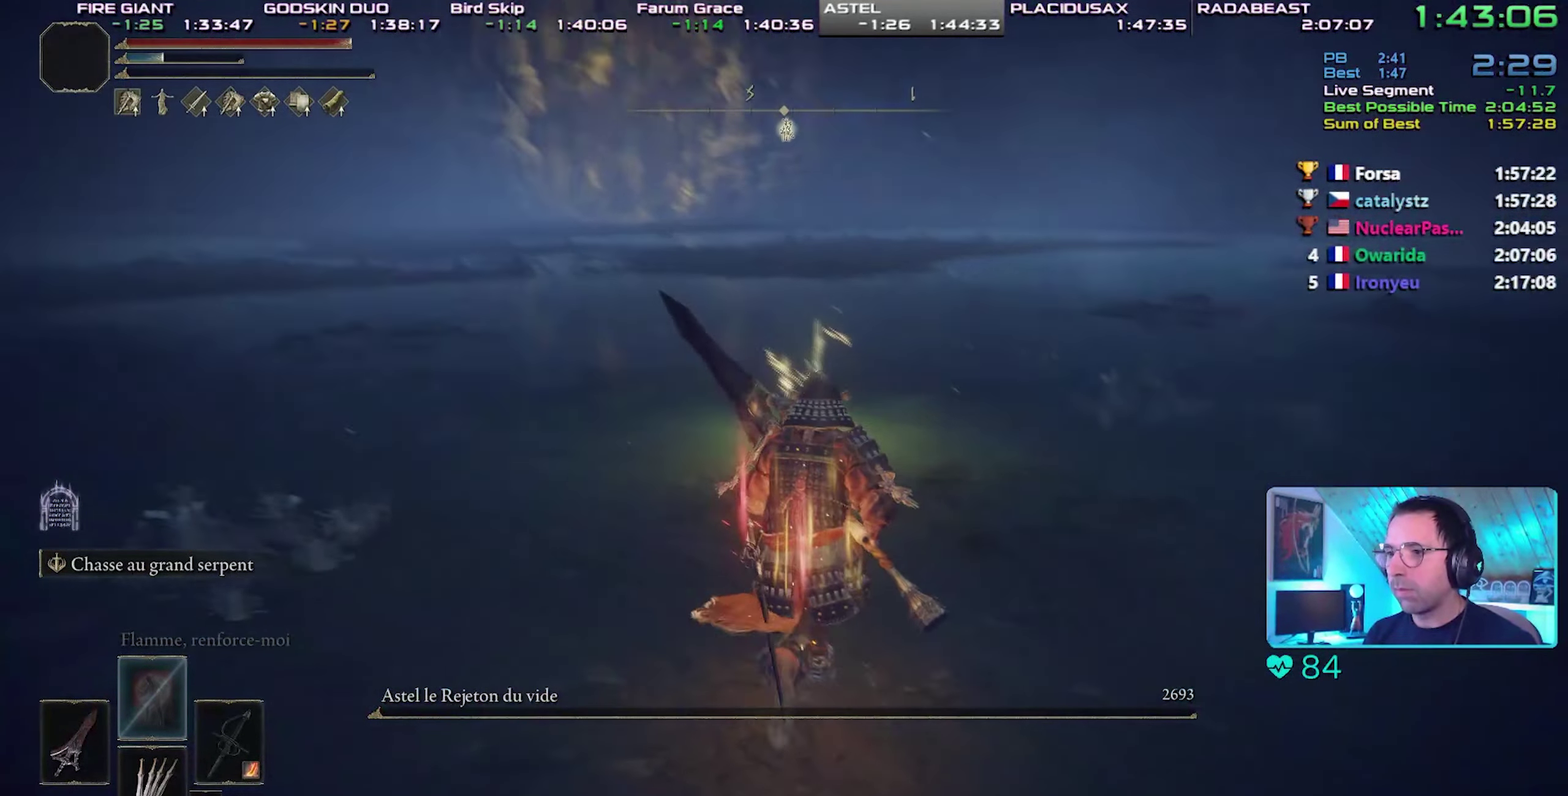
{"buttons": ["TRIANGLE"], "left_stick": "center"}
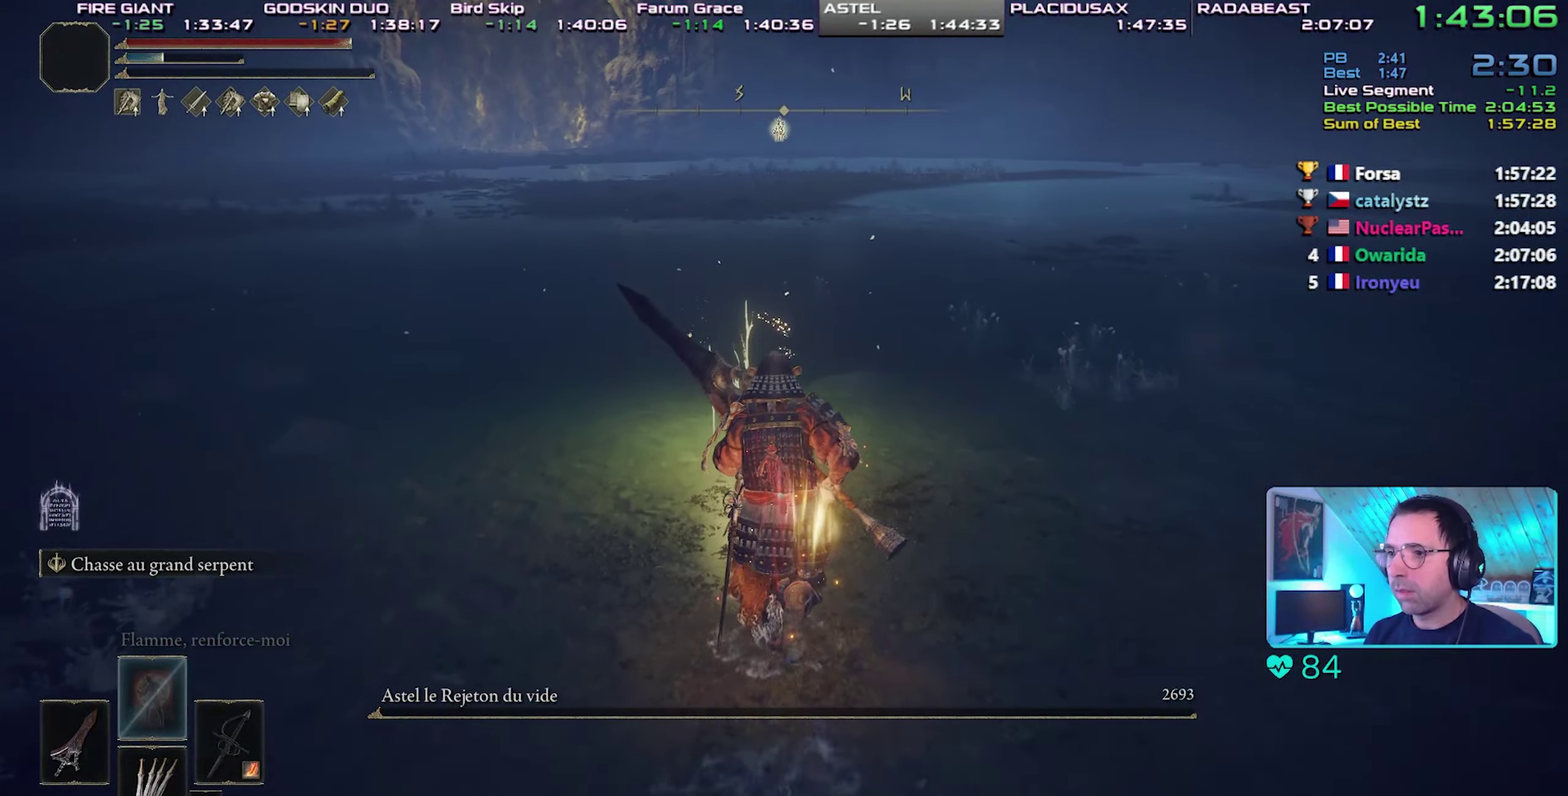
{"buttons": ["TRIANGLE"], "left_stick": "center"}
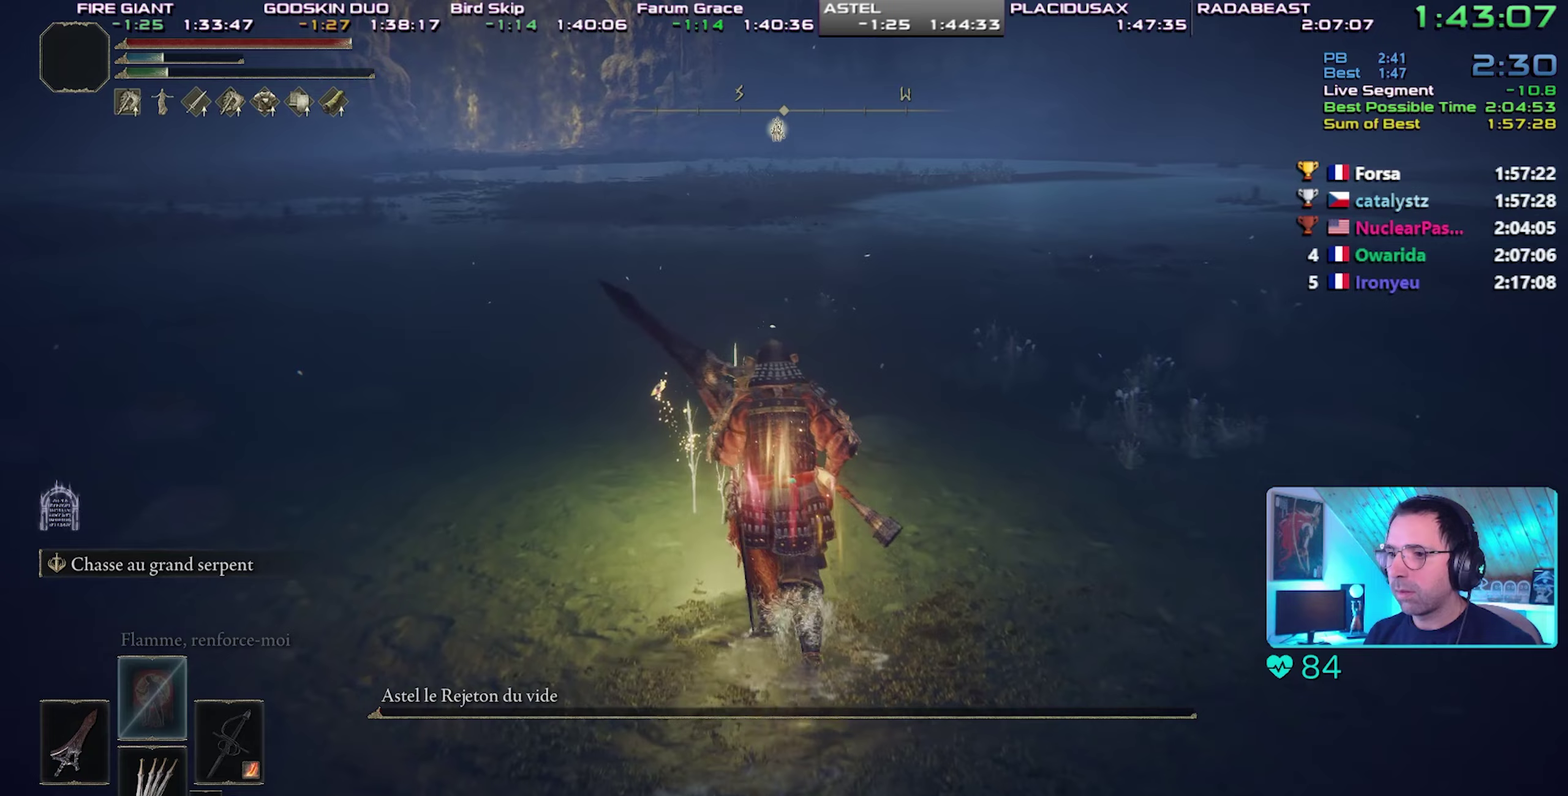
{"buttons": [], "left_stick": "center"}
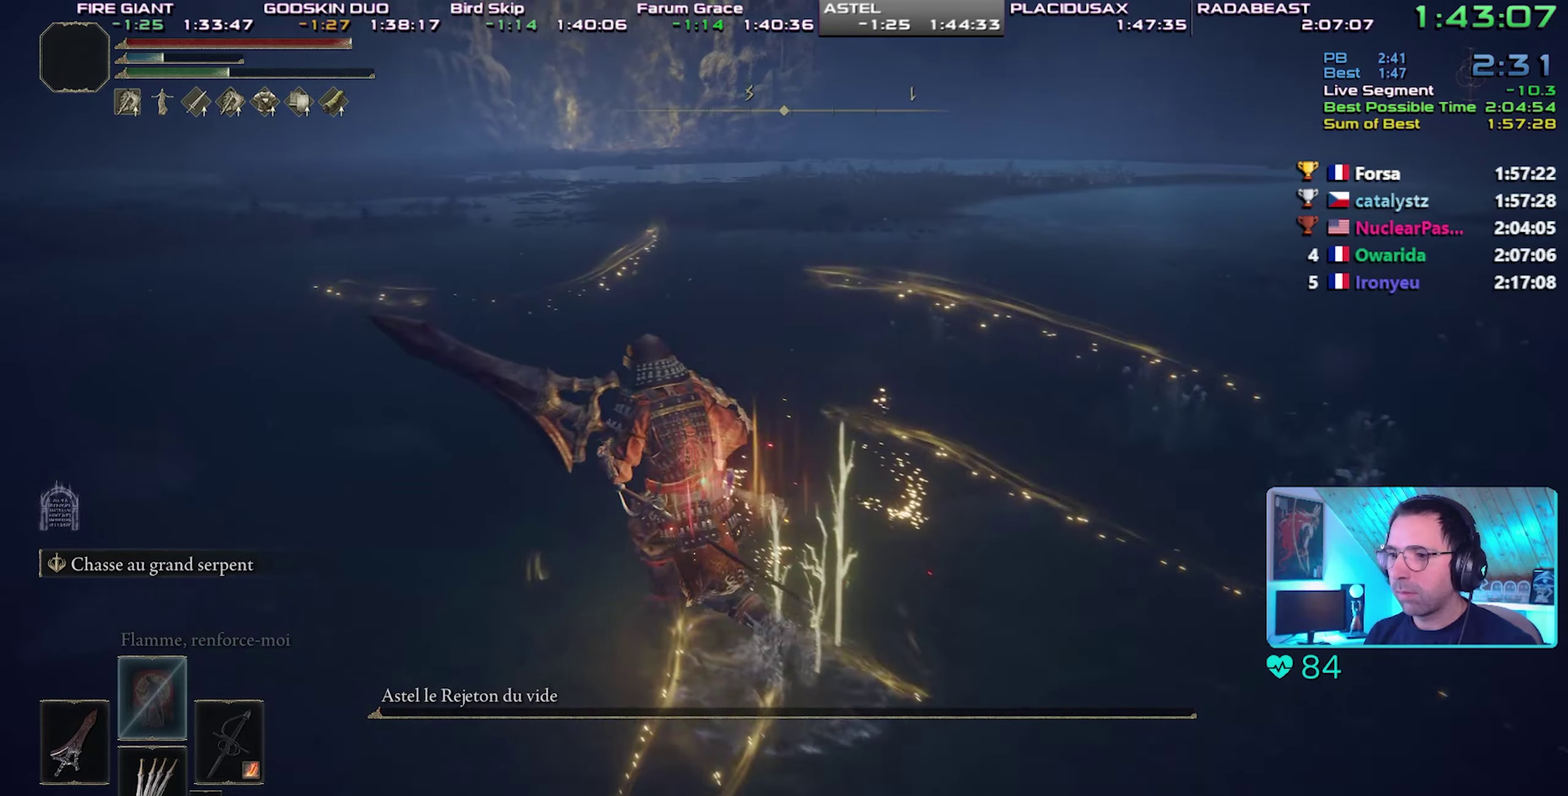
{"buttons": [], "left_stick": "center"}
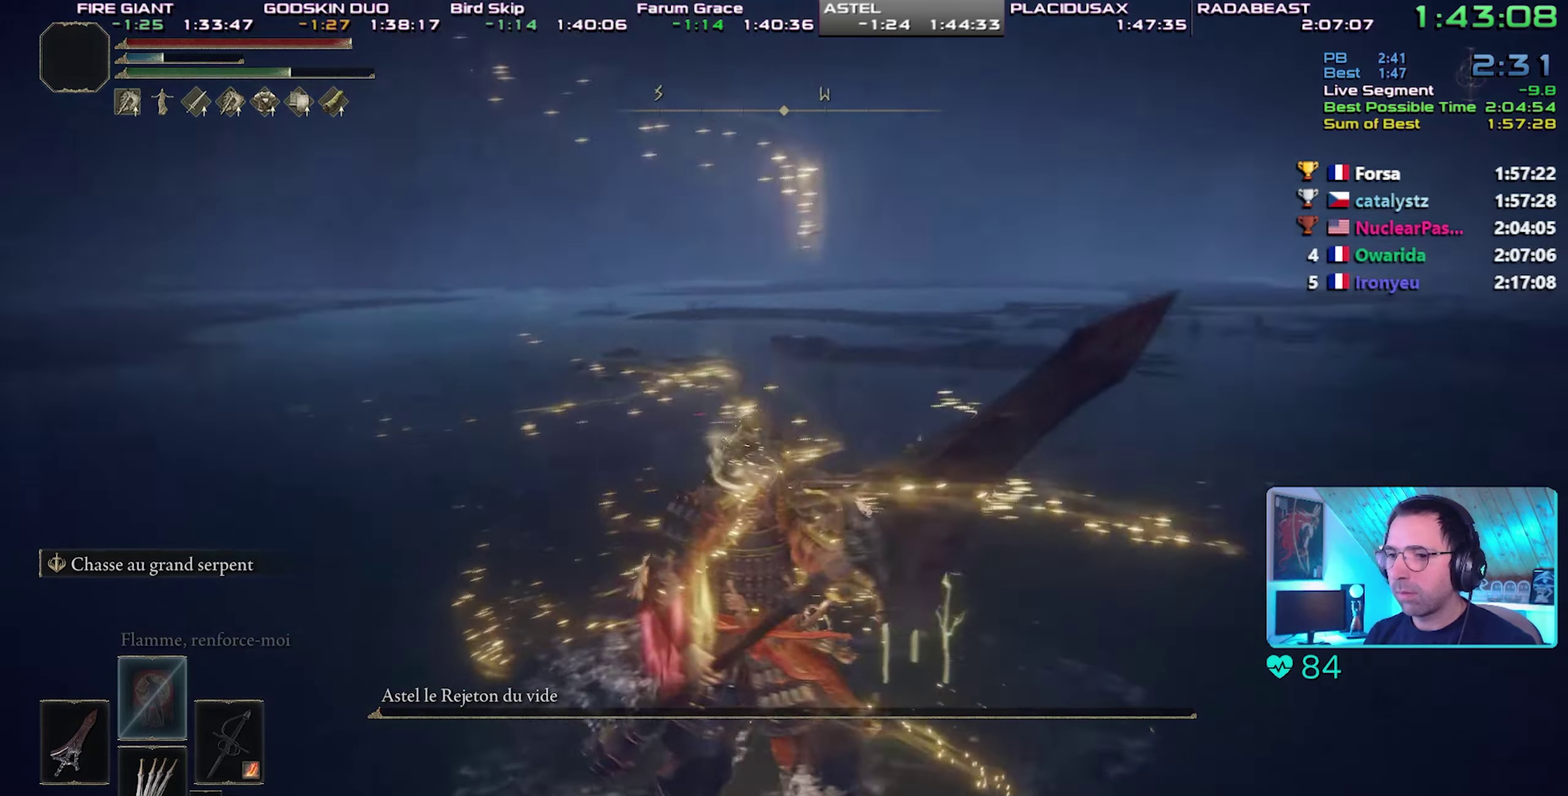
{"buttons": [], "left_stick": "center"}
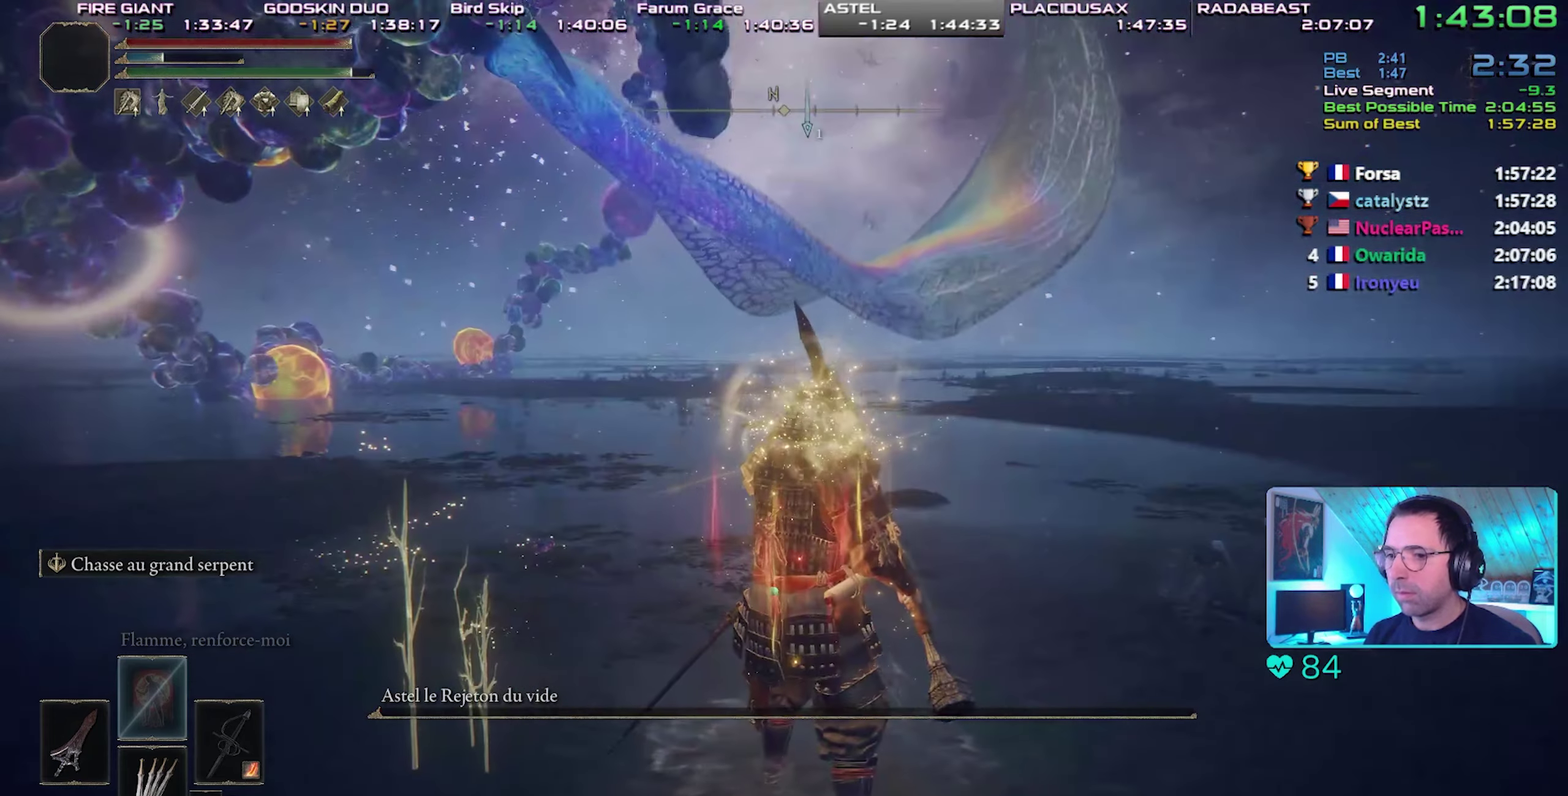
{"buttons": [], "left_stick": "center"}
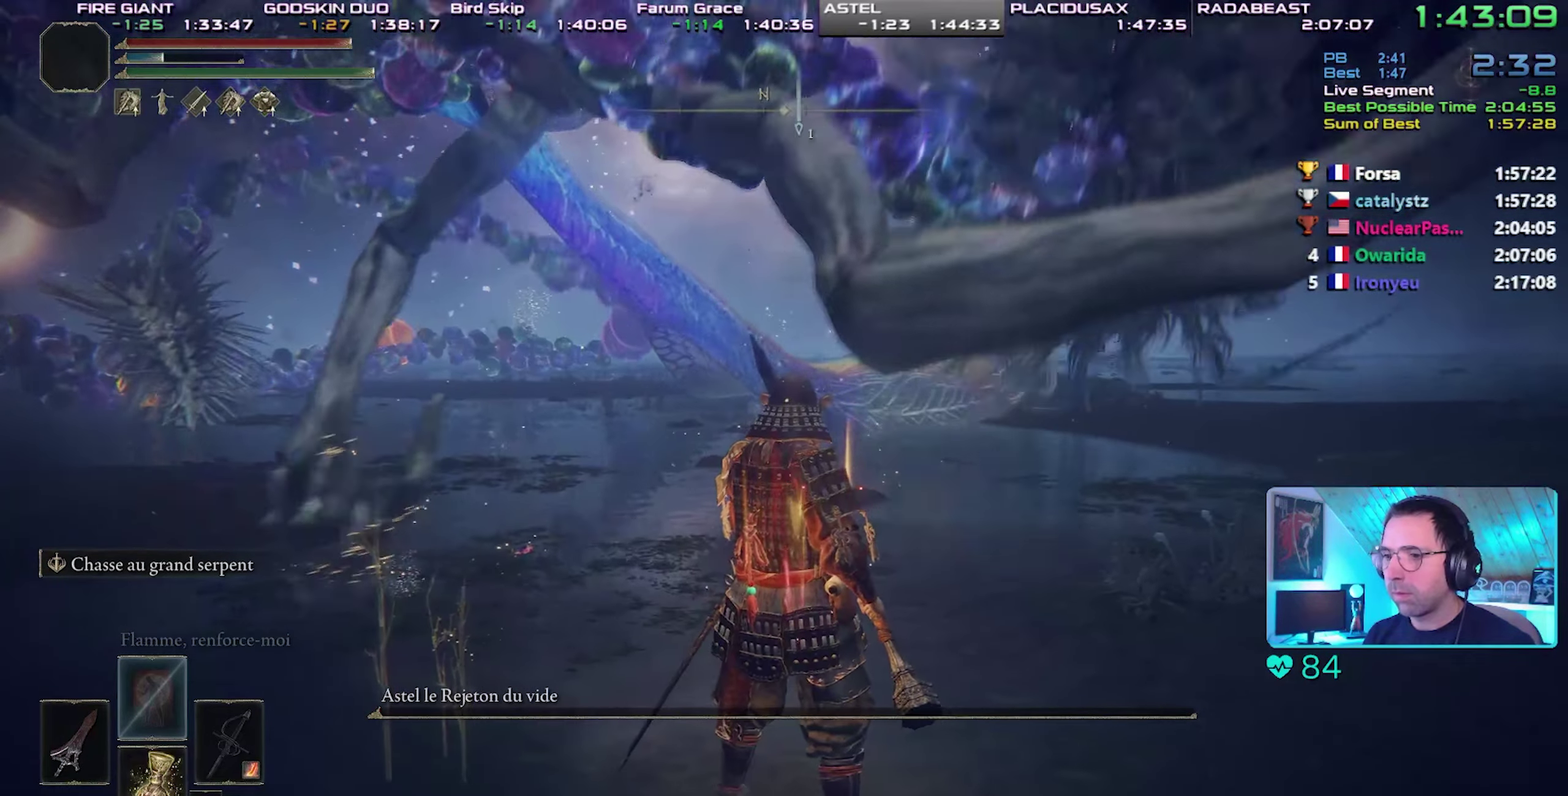
{"buttons": [], "left_stick": "center"}
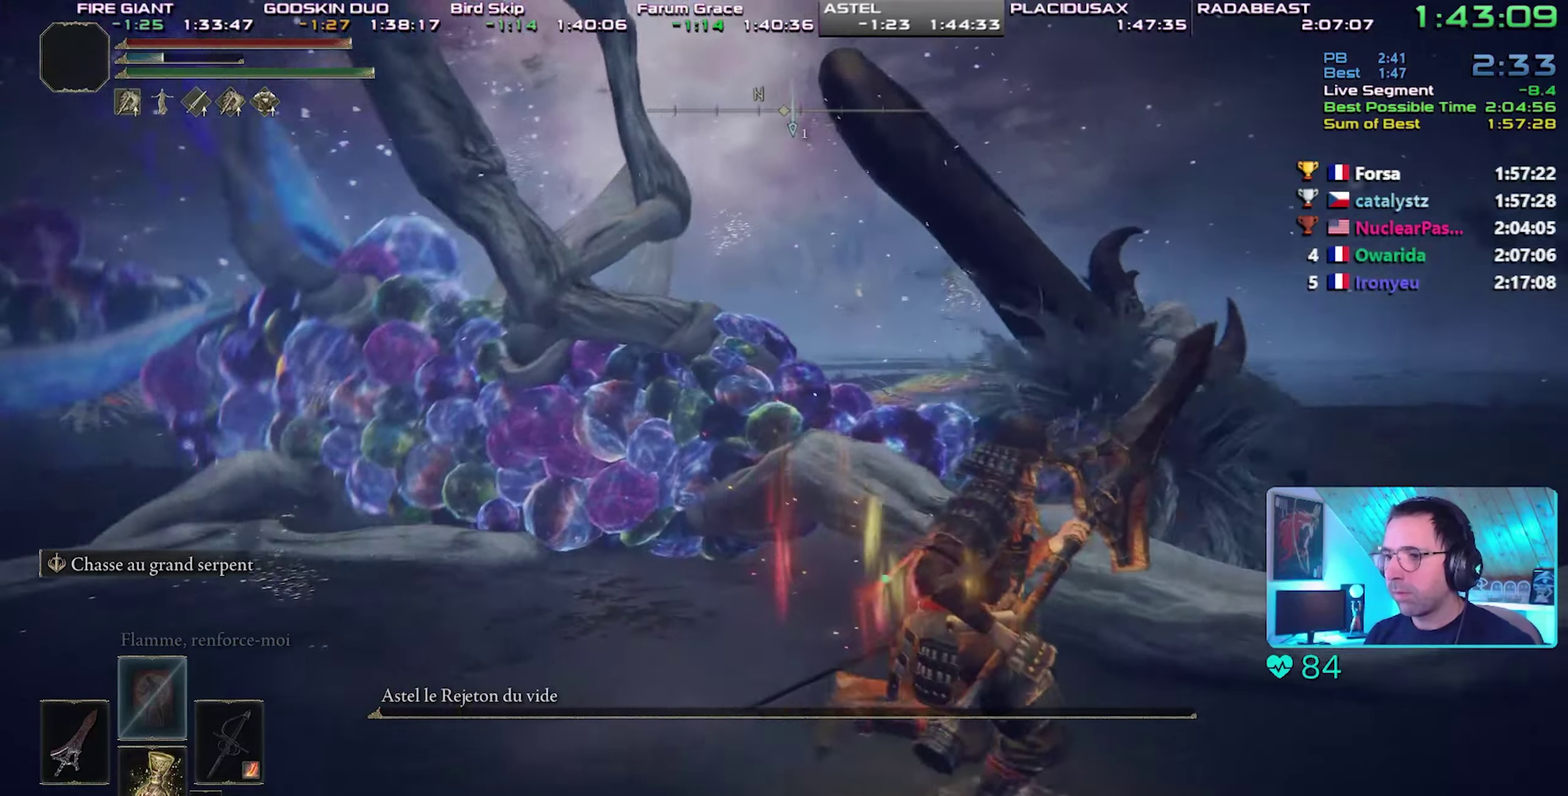
{"buttons": [], "left_stick": "center"}
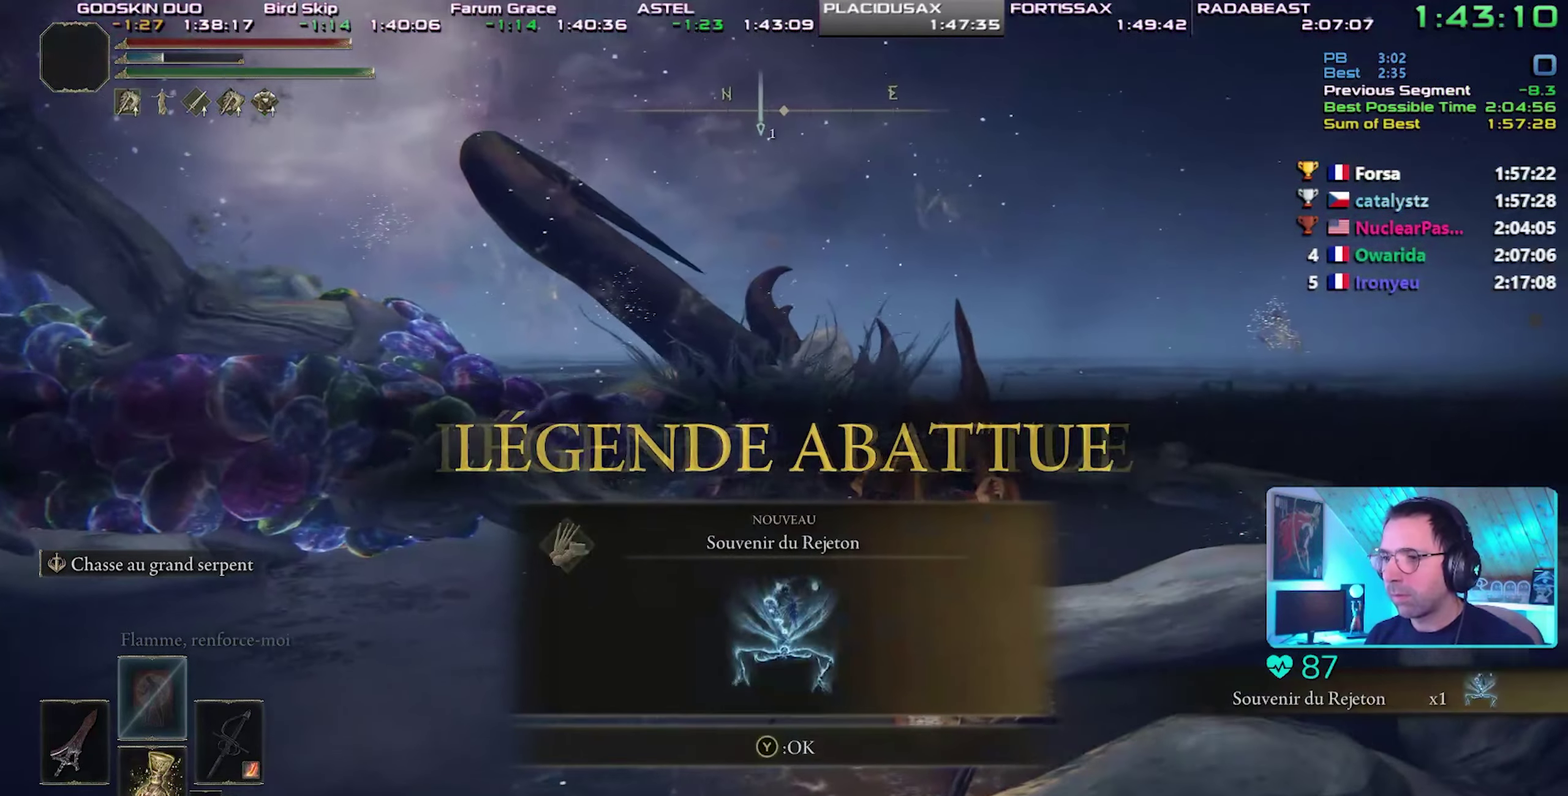
{"buttons": ["TRIANGLE"], "left_stick": "center"}